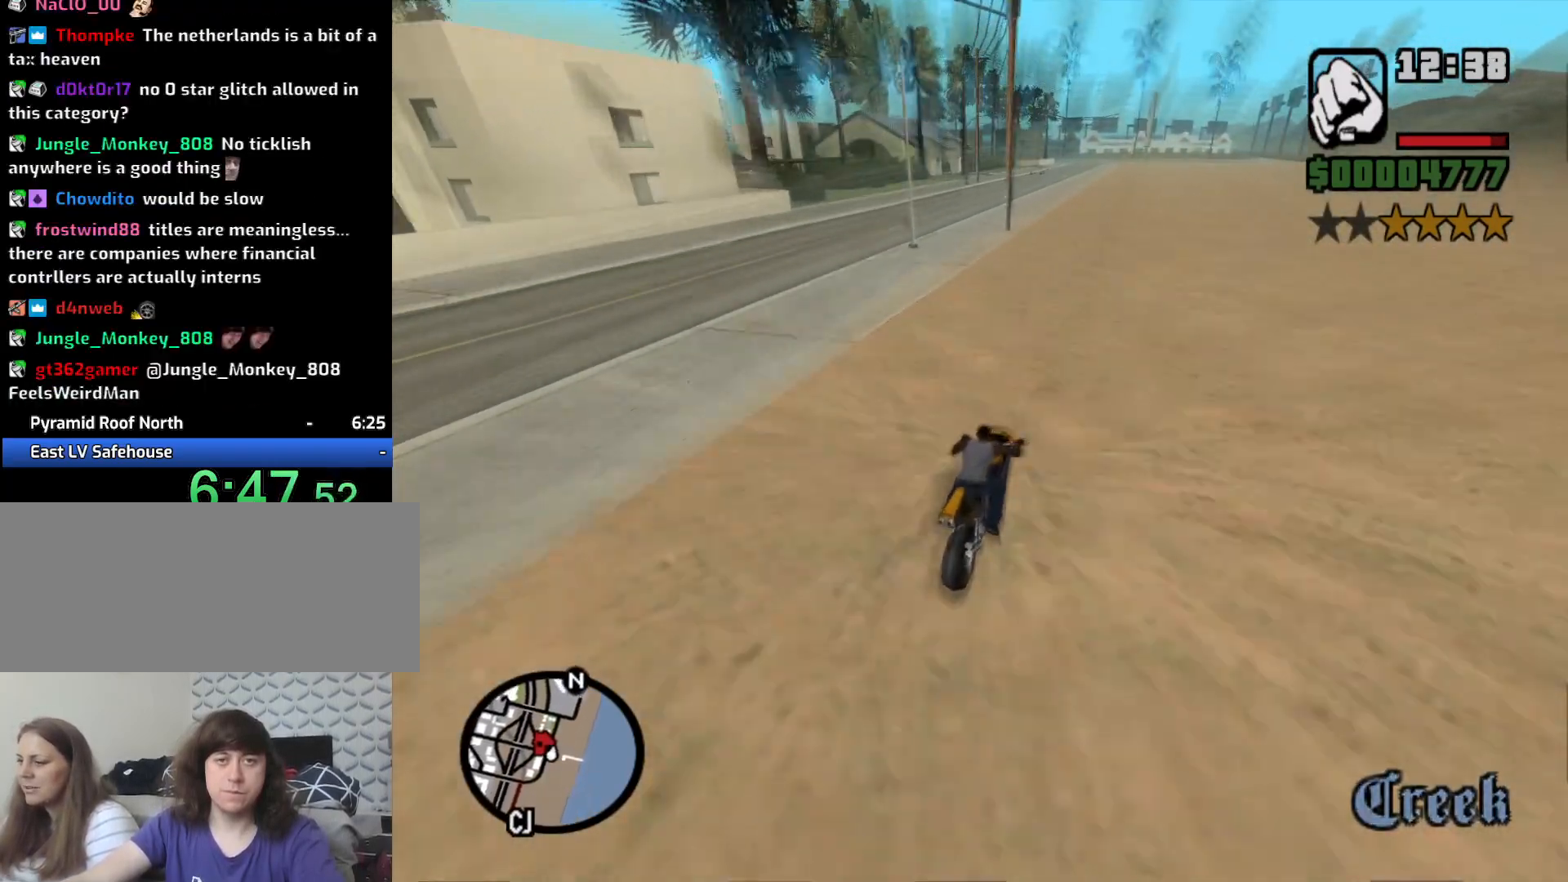
Gameplay with keyboard and mouse; each line is a JSON object with the keys and mouse buttons held at the frame after it. "events" lists presses ("down") and releases ("up") of "1", "2", "3", "4", "5", "6", "8", "a", "alt", "c", "ctrl", "d", "down", "e", "escape", "f", "f1", "f2", "f3", "g", "h", "left", "num2", "q", "r", "right", "s", "shift", "space", "t", "tab", "up", "v", "w", "x", "z", "mouse_left", "mouse_middle", "mouse_right", "mouse_wheel_up" and "mouse_wheel_down" between this image and that frame as [ms after this image, input, new state], when the widget could be followed in between. "mouse_left", "mouse_middle", "mouse_right", "mouse_wheel_up", "mouse_wheel_down" = the "left", "middle", "right", "wheel_up", "wheel_down" buttons of the "mouse" list. No other keys are recorded. Mouse movement is not recorded.
{"keys": ["2", "w"], "mouse": [], "events": [[33, "2", "up"], [167, "2", "down"], [267, "2", "up"], [317, "2", "down"], [317, "d", "up"], [450, "2", "up"], [500, "2", "down"]]}
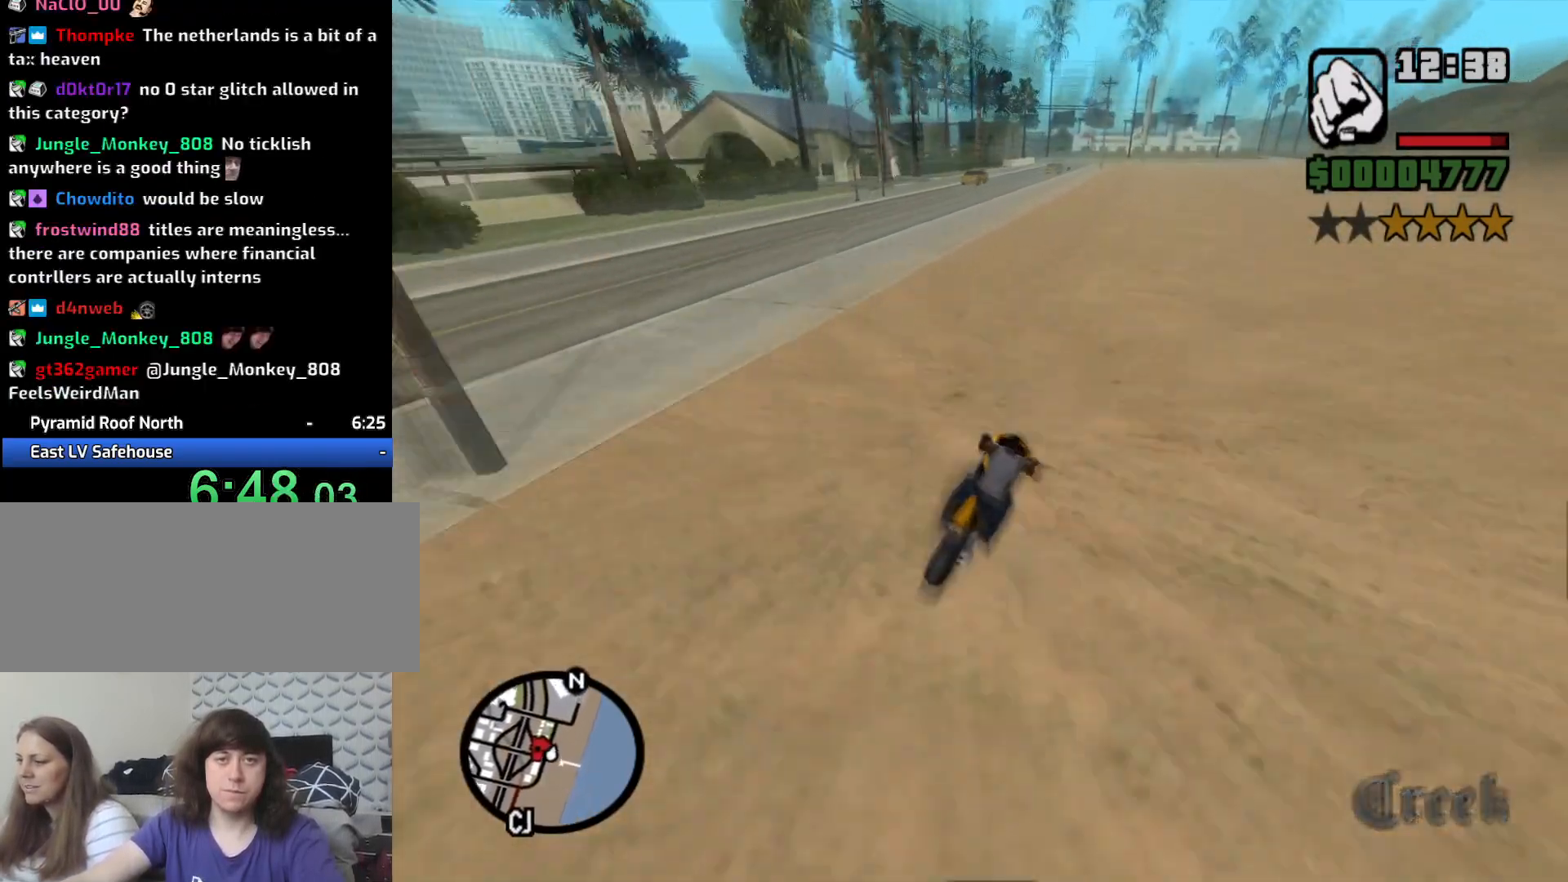
{"keys": ["a", "s"], "mouse": [], "events": [[83, "2", "up"], [133, "w", "up"], [233, "s", "down"], [367, "a", "down"]]}
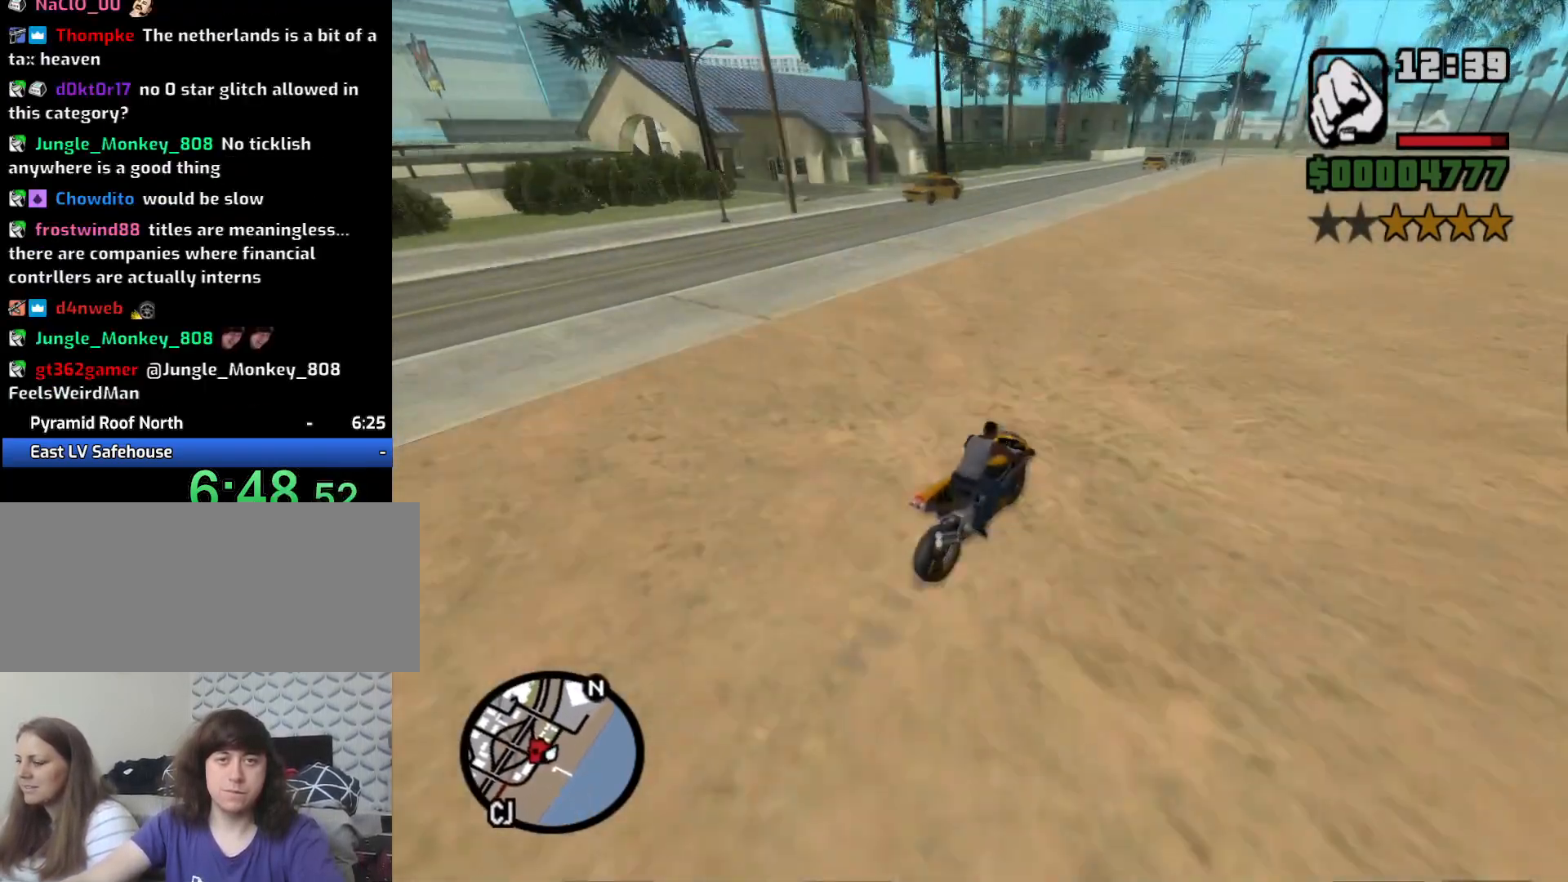
{"keys": ["a"], "mouse": [], "events": [[17, "5", "down"], [17, "s", "up"], [67, "space", "down"], [100, "5", "up"], [300, "space", "up"]]}
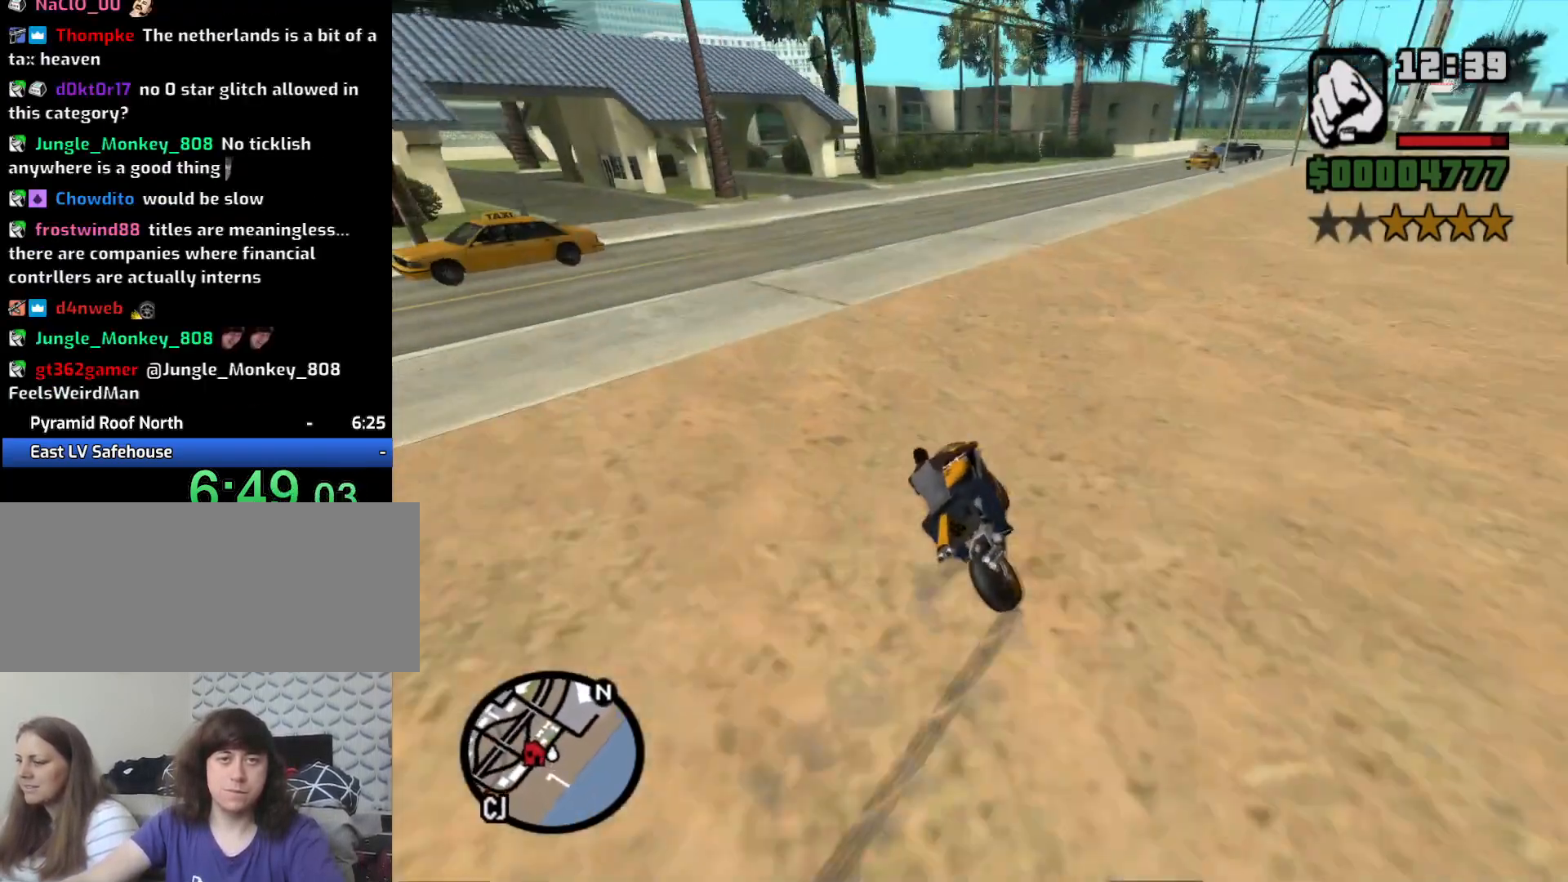
{"keys": ["a"], "mouse": [], "events": [[33, "2", "down"], [117, "2", "up"], [117, "w", "down"], [217, "2", "down"], [317, "2", "up"], [500, "w", "up"]]}
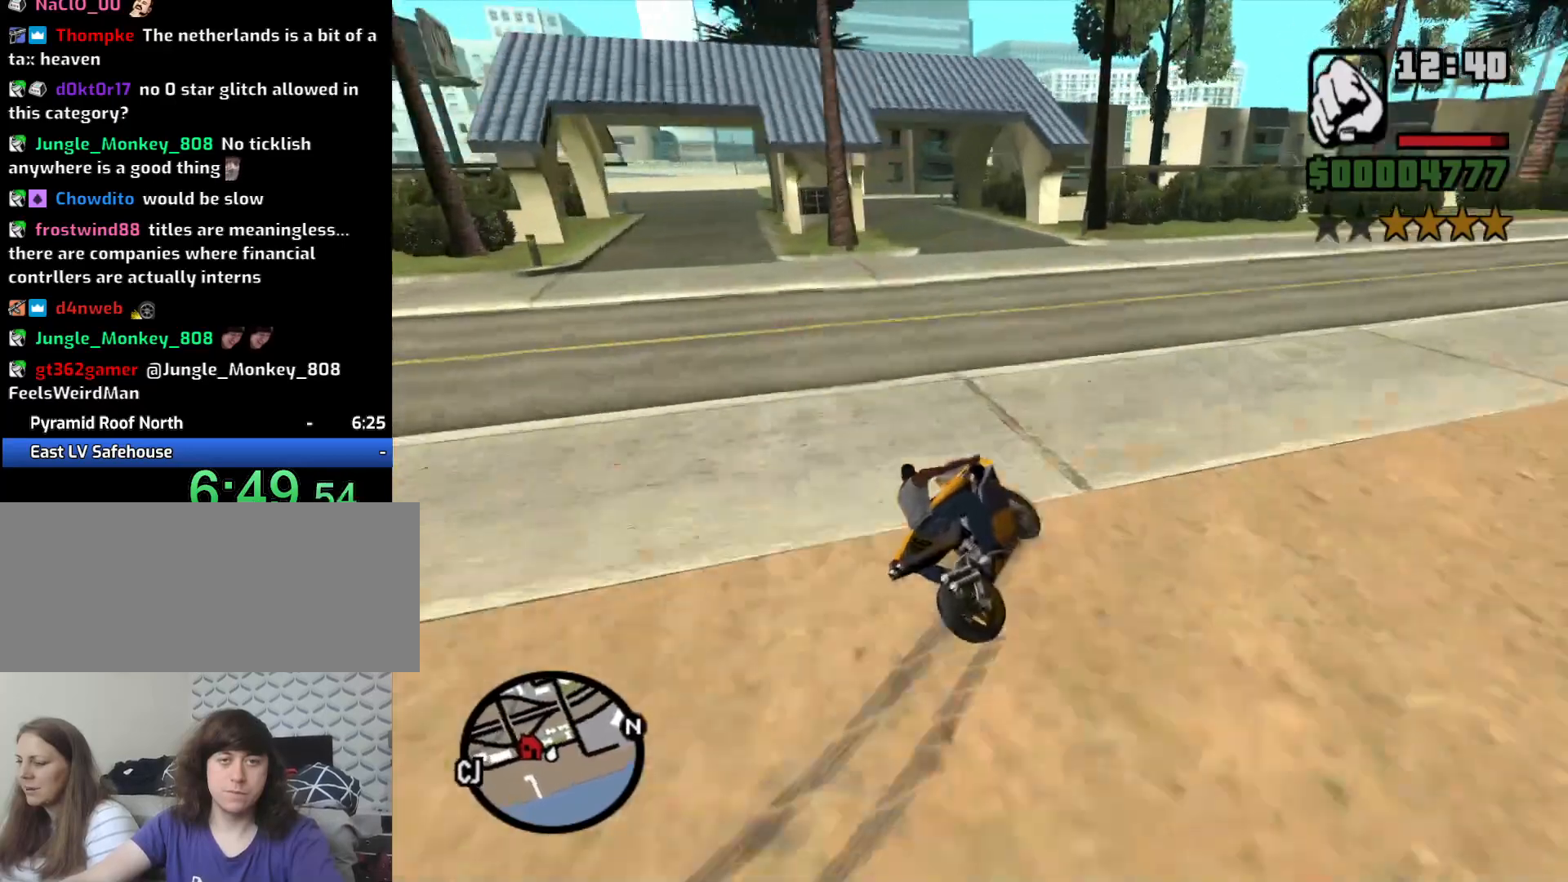
{"keys": ["2", "a", "w"], "mouse": [], "events": [[133, "w", "down"], [233, "w", "up"], [367, "w", "down"], [467, "2", "down"]]}
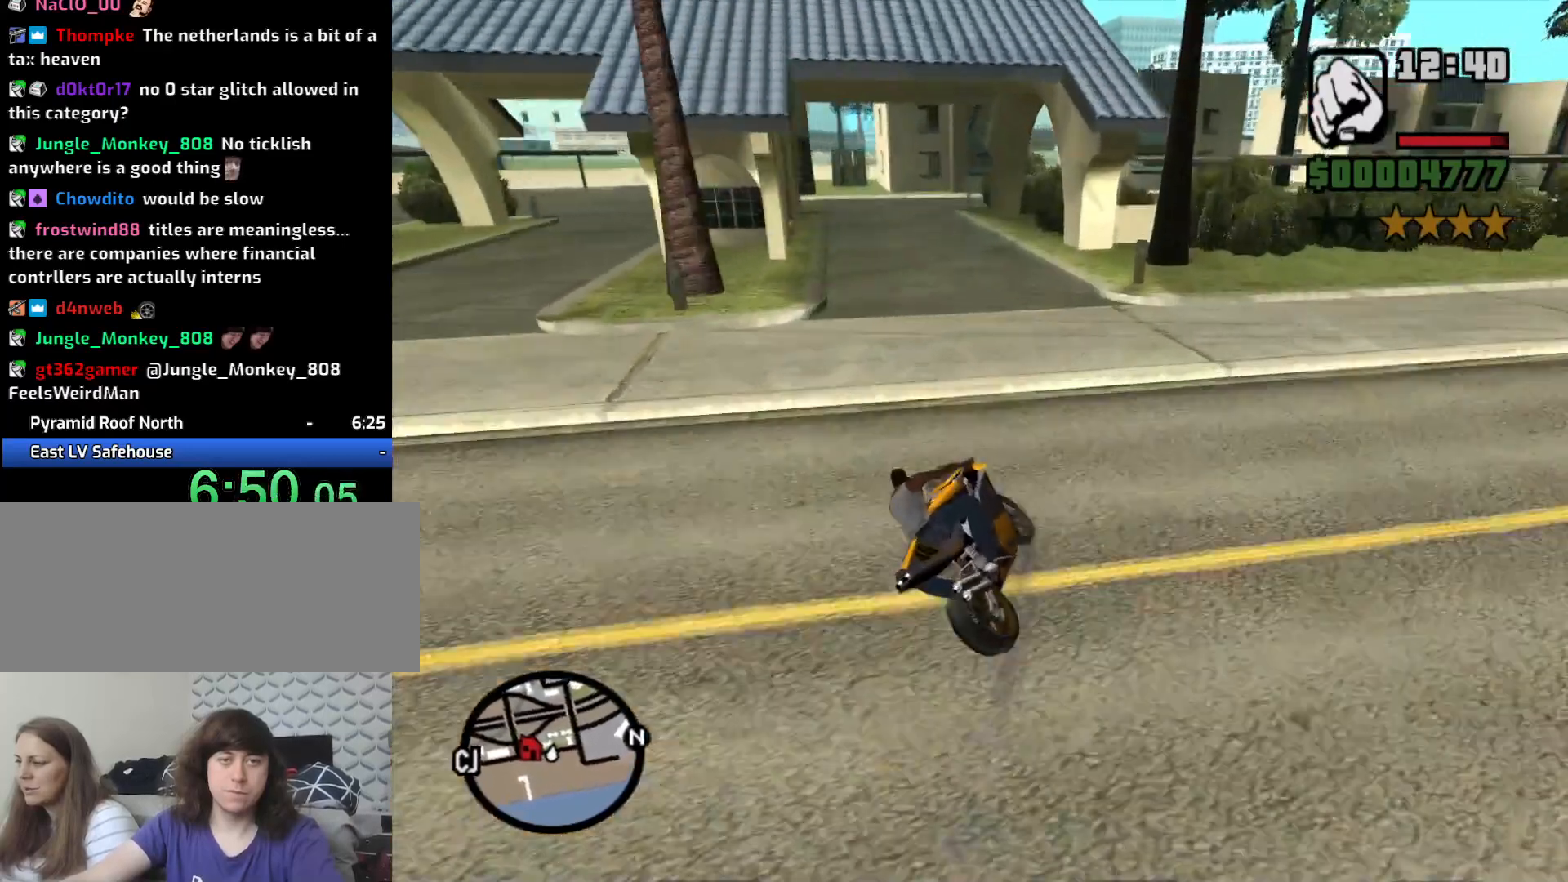
{"keys": ["w"], "mouse": [], "events": [[67, "2", "up"], [150, "2", "down"], [250, "2", "up"], [333, "2", "down"], [483, "2", "up"], [483, "a", "up"]]}
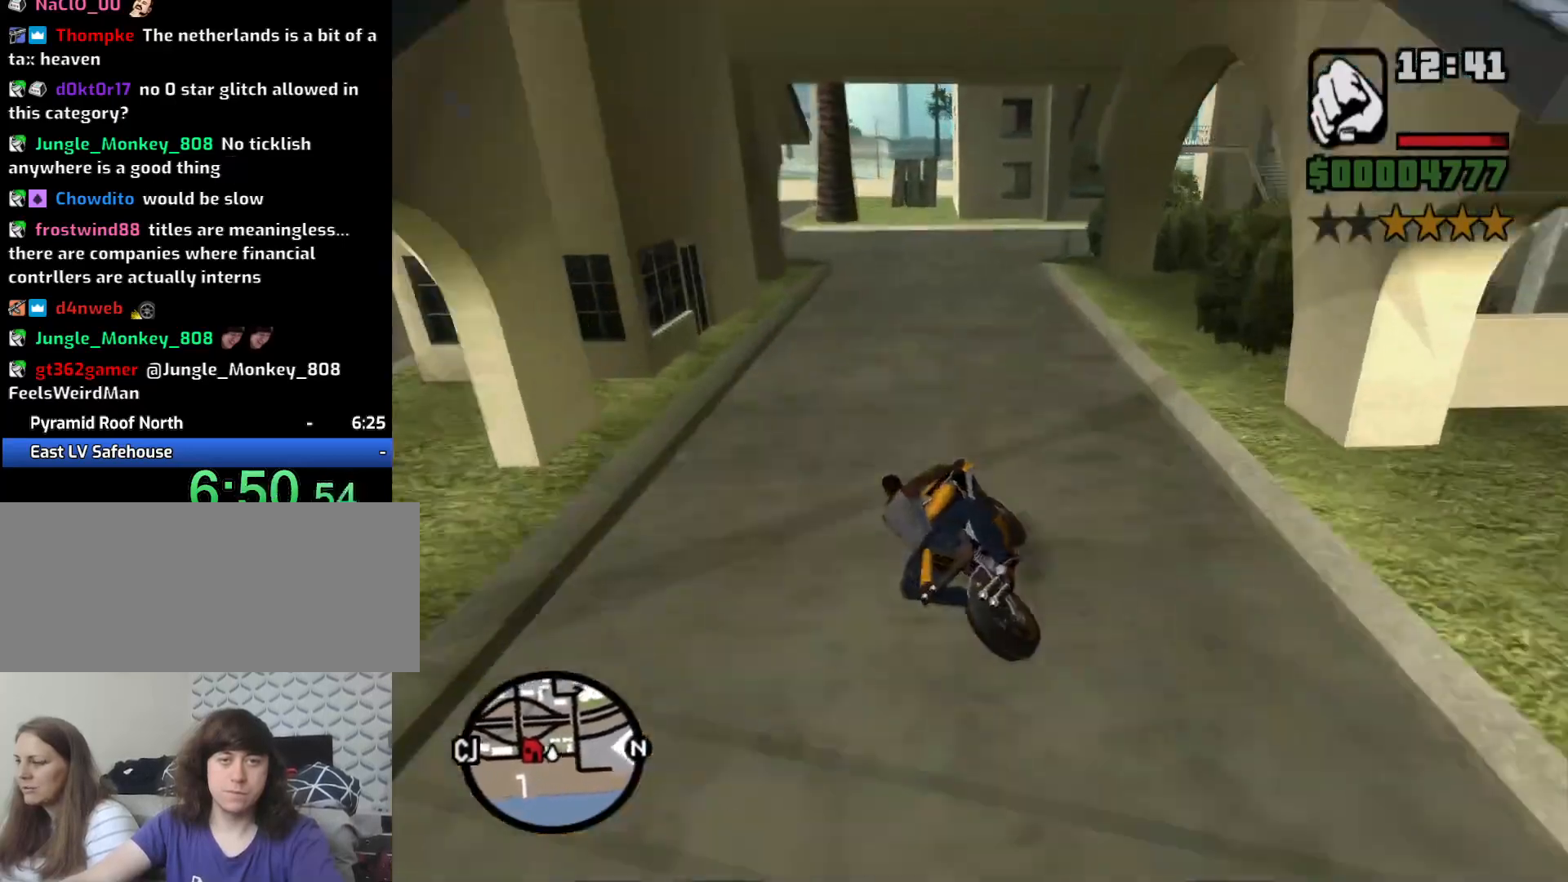
{"keys": ["2", "w"], "mouse": [], "events": [[17, "2", "down"], [67, "a", "down"], [167, "2", "up"], [217, "a", "up"], [267, "2", "down"], [367, "2", "up"], [450, "2", "down"]]}
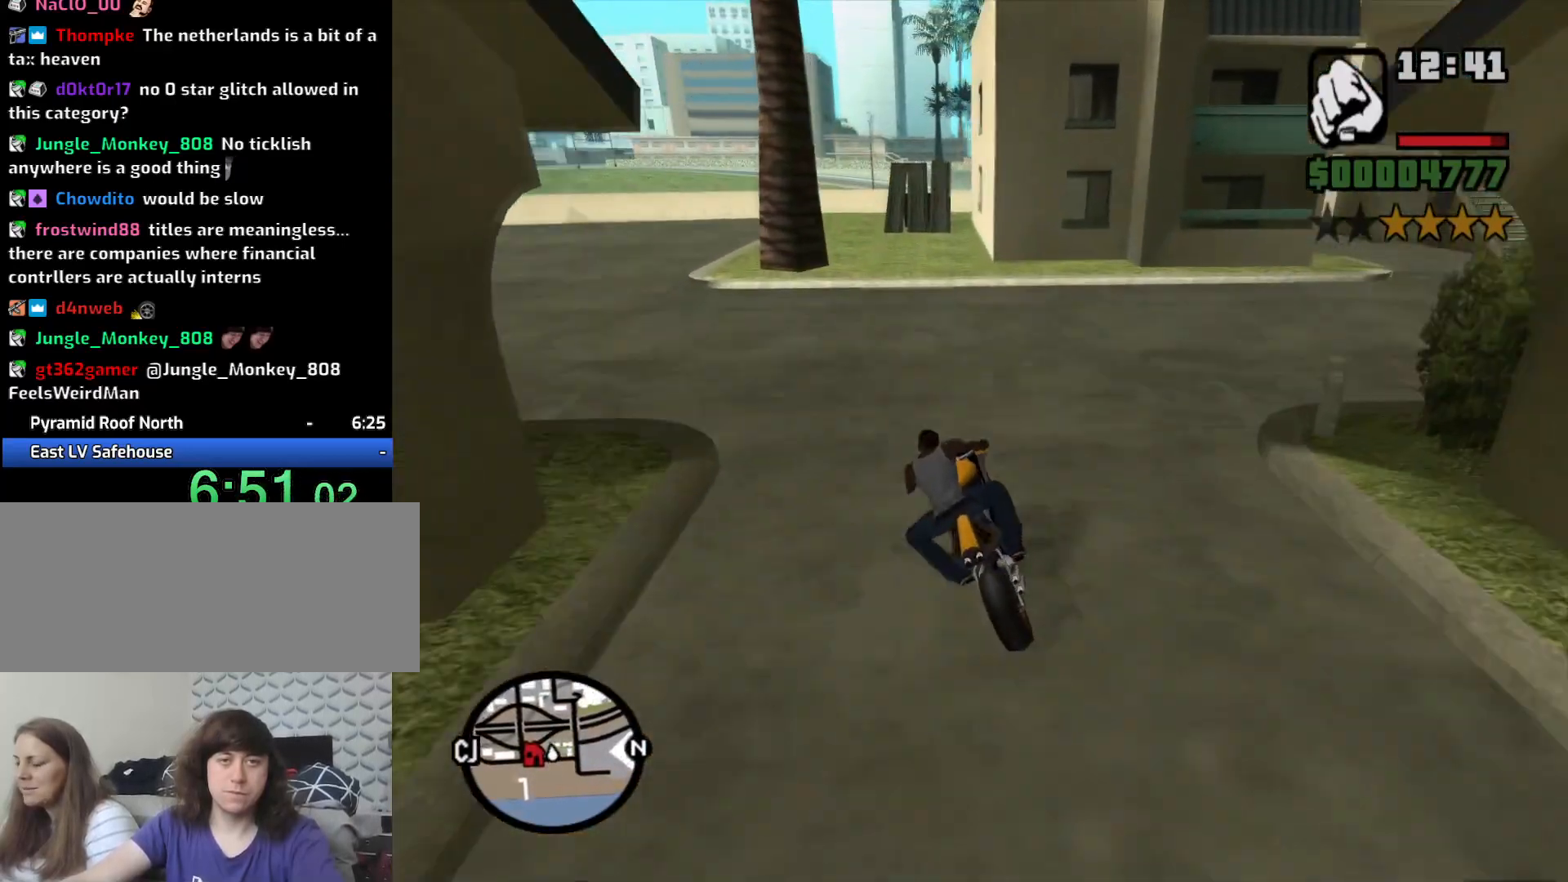
{"keys": ["w"], "mouse": [], "events": [[50, "2", "up"], [83, "2", "down"], [133, "d", "down"], [233, "2", "up"], [233, "d", "up"], [283, "2", "down"], [367, "2", "up"], [367, "d", "down"], [467, "d", "up"]]}
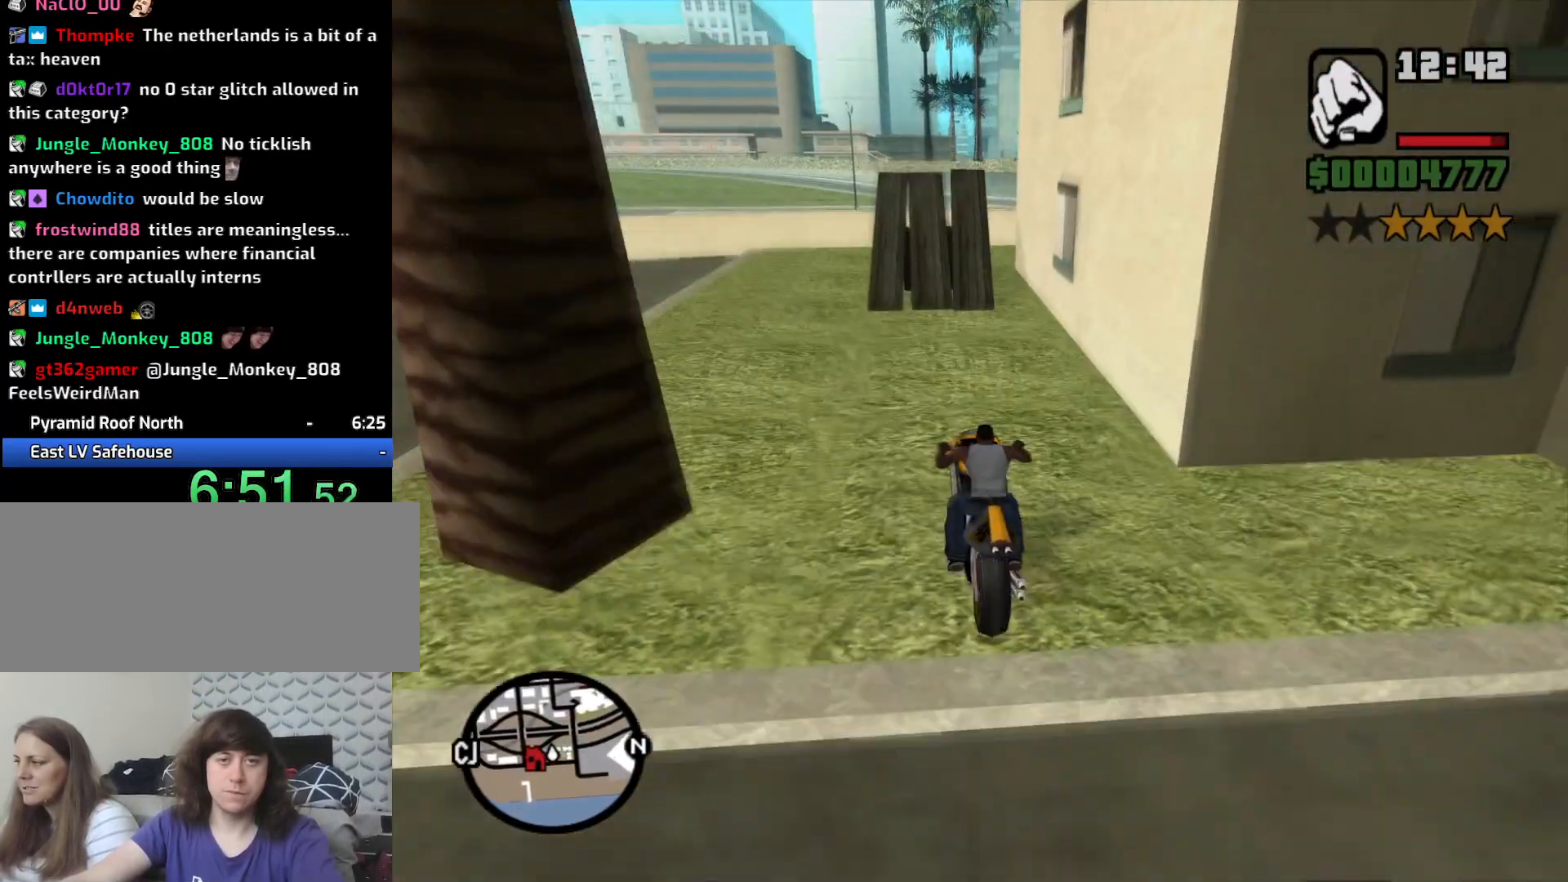
{"keys": ["d", "w"], "mouse": [], "events": [[50, "mouse_left", "down"], [100, "5", "down"], [150, "mouse_left", "up"], [433, "5", "up"], [483, "d", "down"]]}
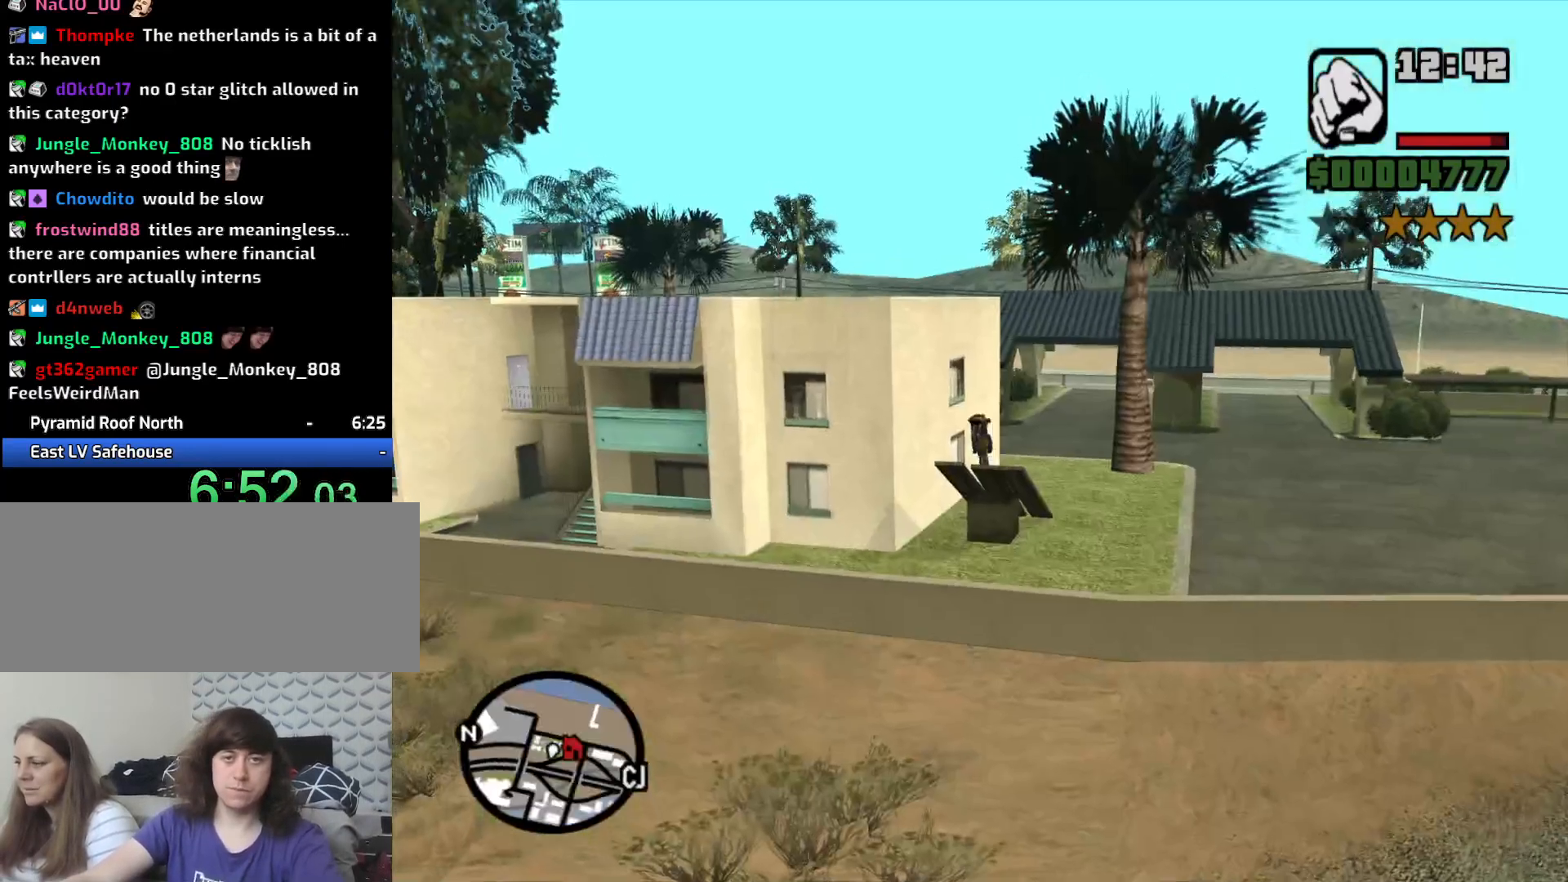
{"keys": ["2", "w"], "mouse": [], "events": [[33, "2", "down"], [117, "d", "up"], [167, "2", "up"], [267, "2", "down"], [350, "2", "up"], [450, "2", "down"]]}
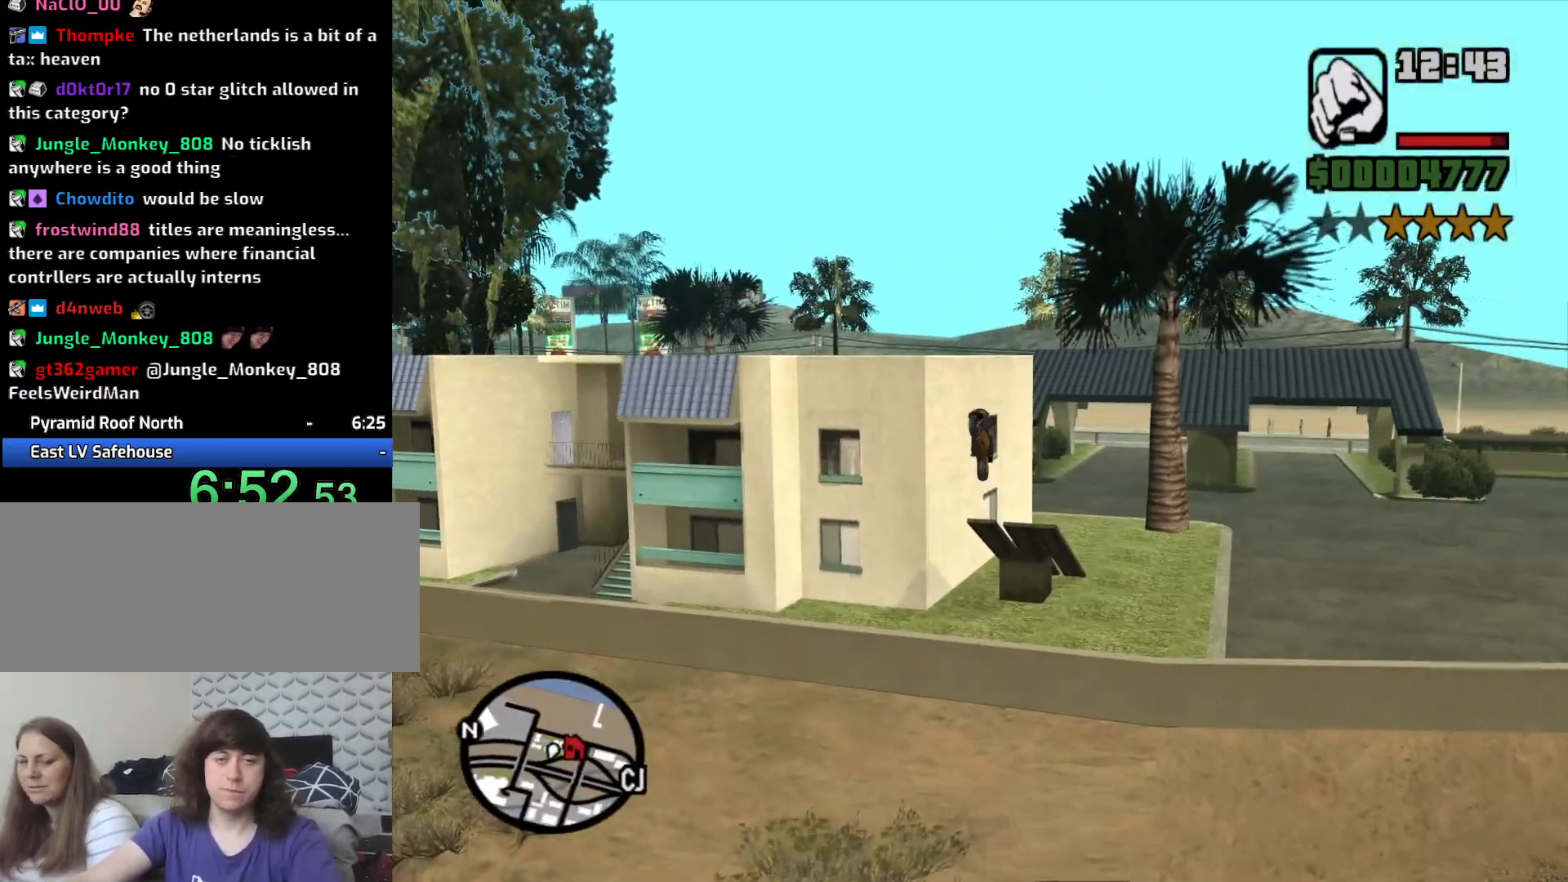
{"keys": [], "mouse": [], "events": [[33, "2", "up"], [133, "2", "down"], [133, "w", "up"], [233, "2", "up"], [333, "2", "down"], [417, "2", "up"]]}
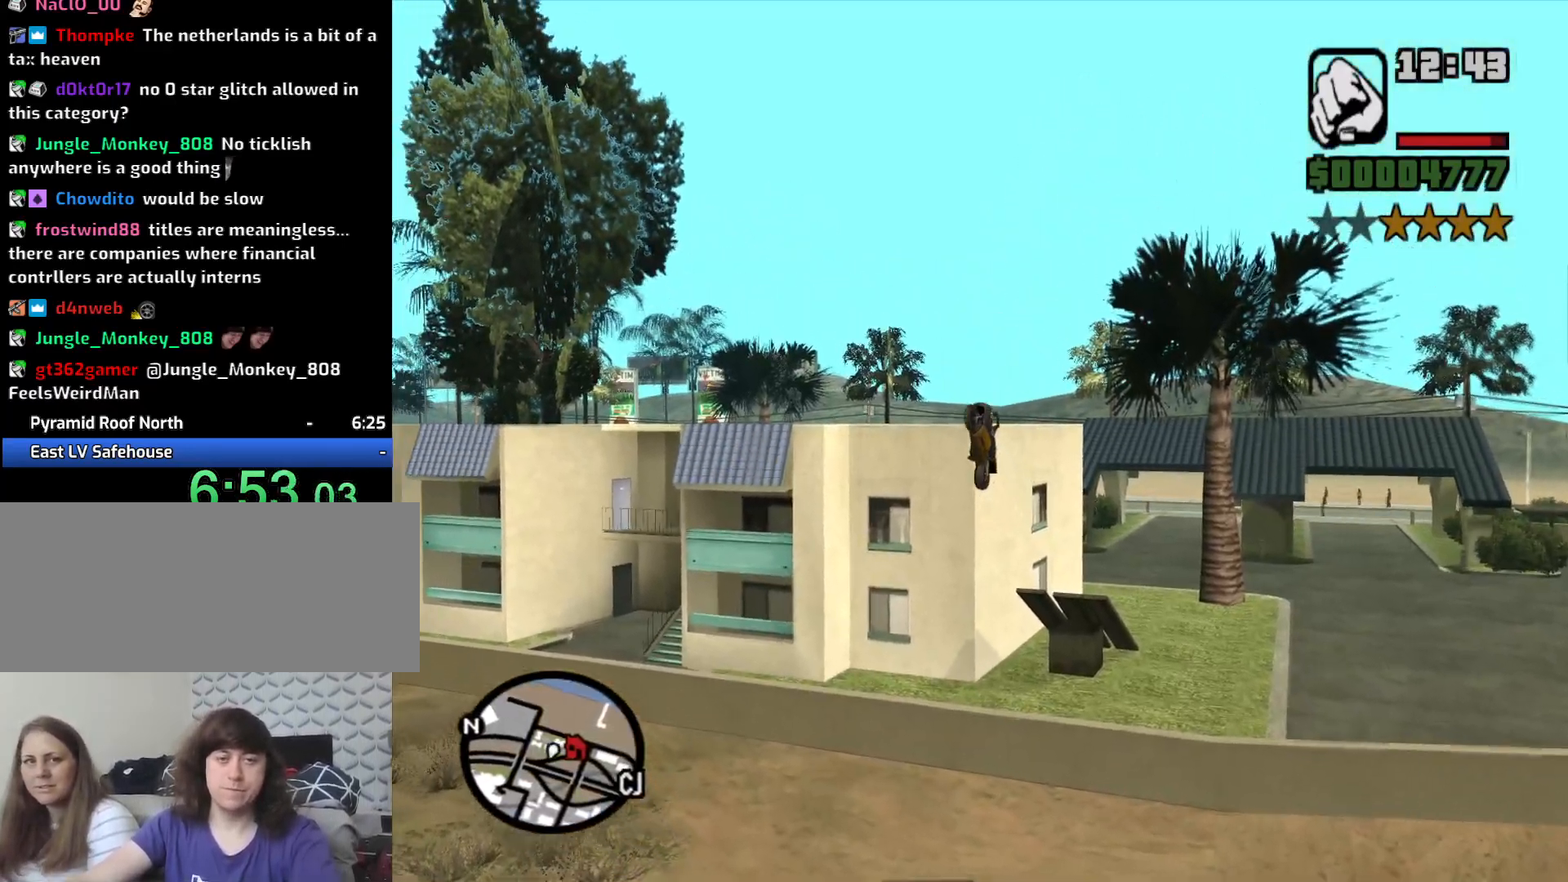
{"keys": ["2"], "mouse": [], "events": [[67, "2", "down"], [150, "2", "up"], [250, "2", "down"], [350, "2", "up"], [433, "2", "down"]]}
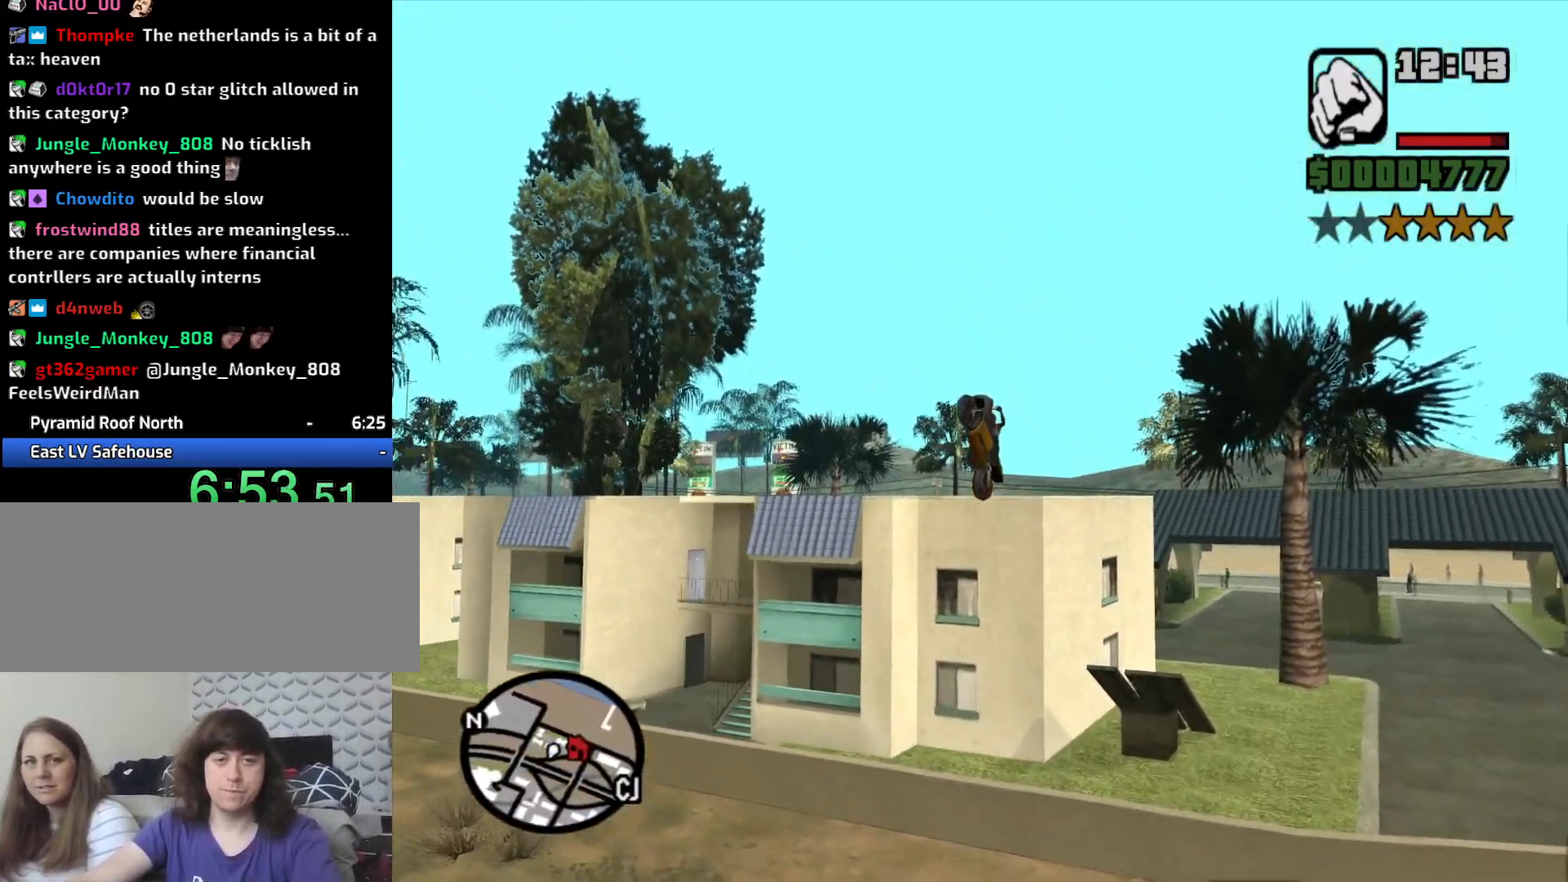
{"keys": [], "mouse": [], "events": [[17, "2", "up"], [117, "2", "down"], [267, "2", "up"], [350, "2", "down"], [450, "2", "up"]]}
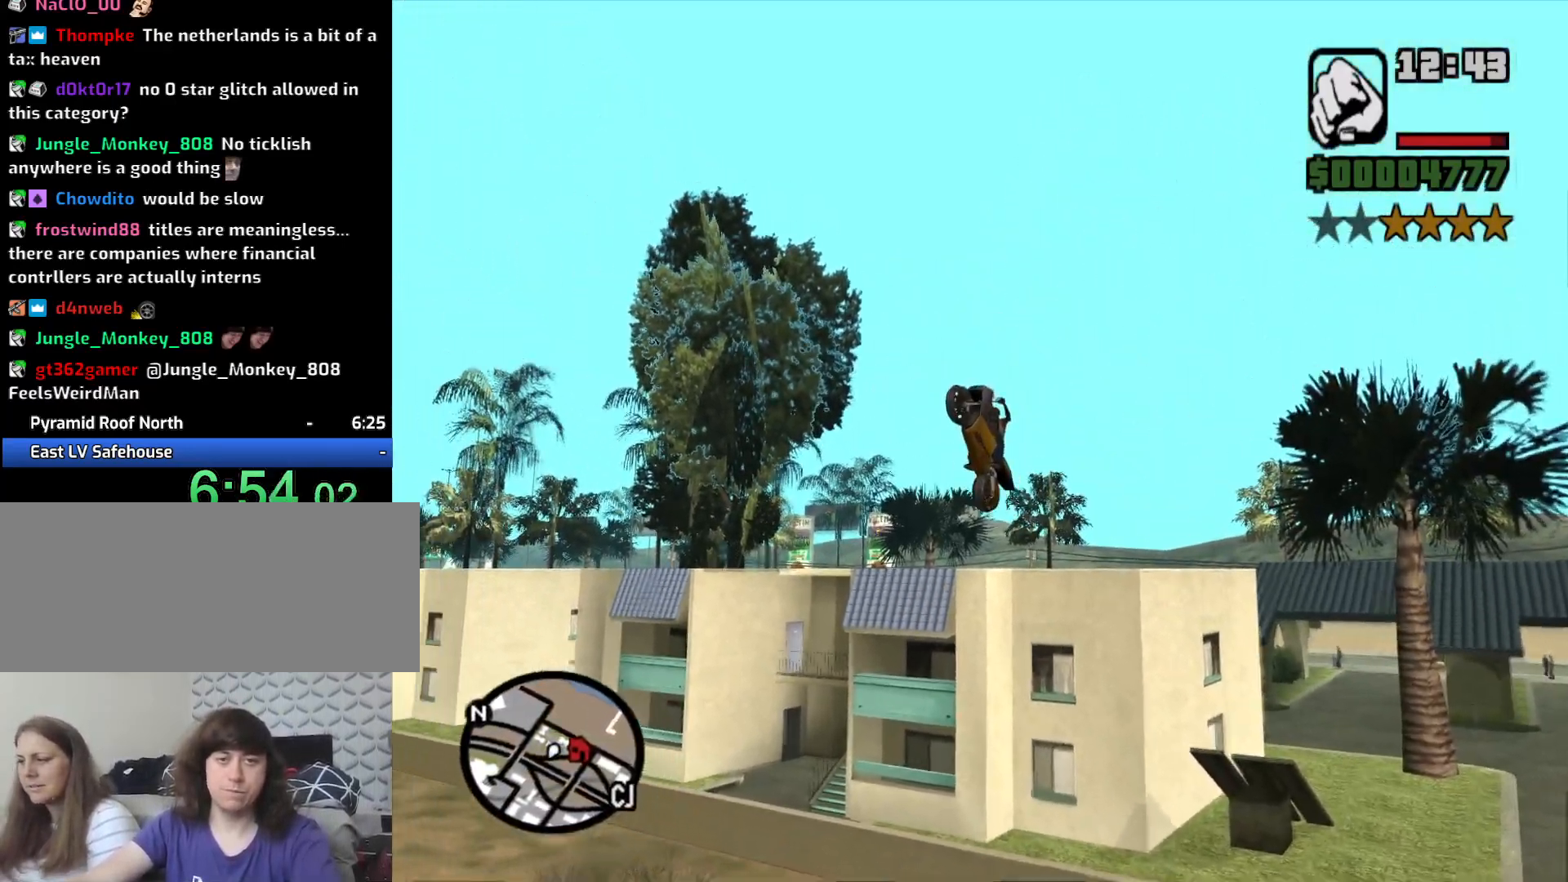
{"keys": ["2"], "mouse": [], "events": [[50, "2", "down"], [150, "2", "up"], [233, "2", "down"], [367, "2", "up"], [467, "2", "down"]]}
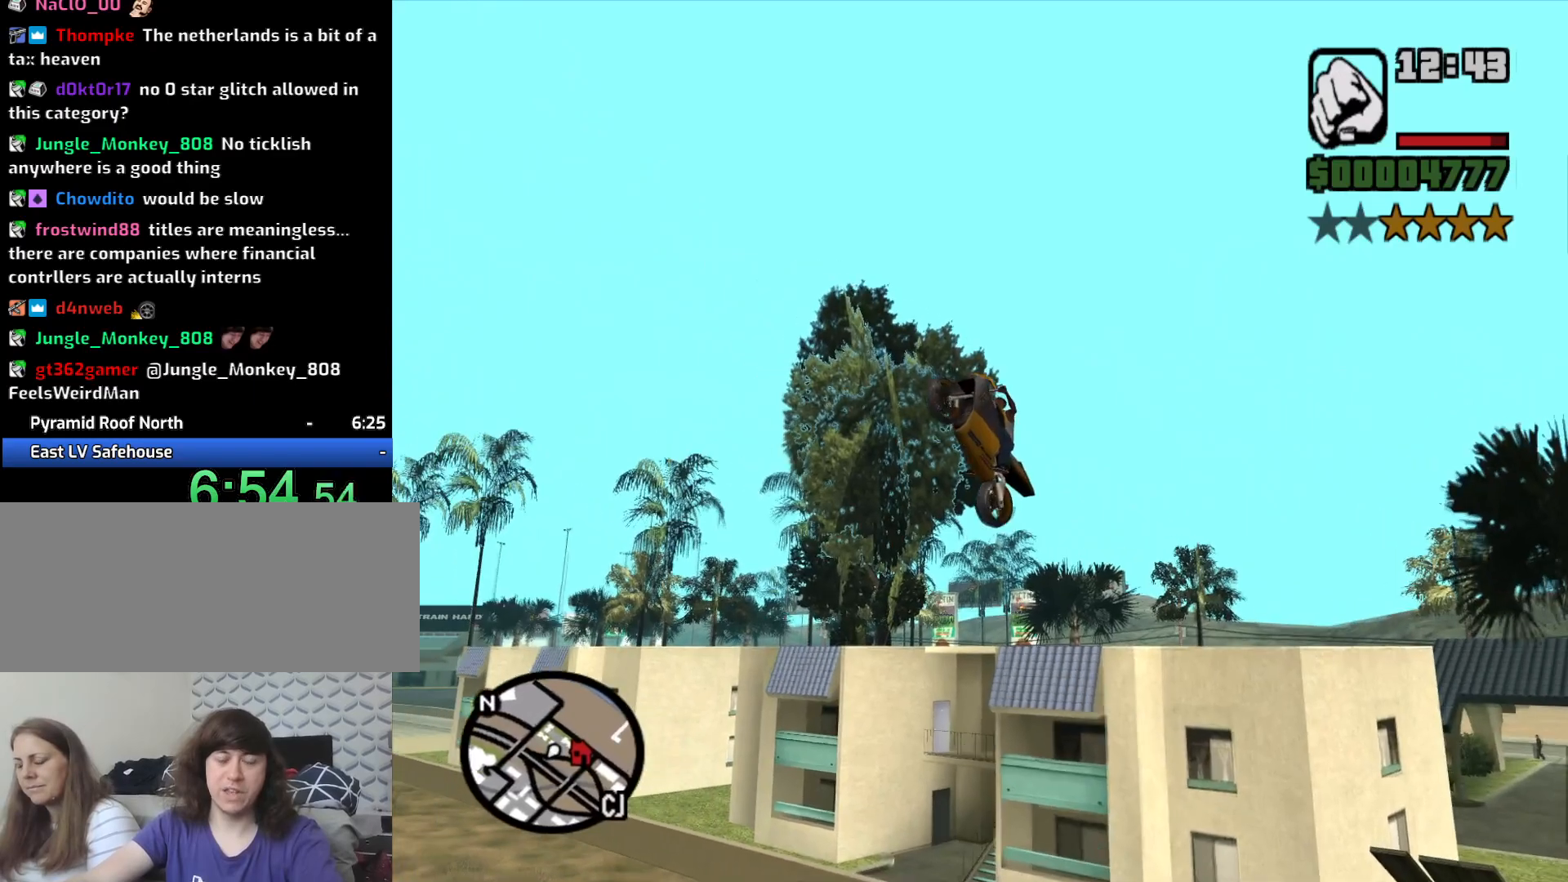
{"keys": [], "mouse": [], "events": [[50, "2", "up"], [200, "2", "down"], [283, "2", "up"], [383, "2", "down"], [483, "2", "up"]]}
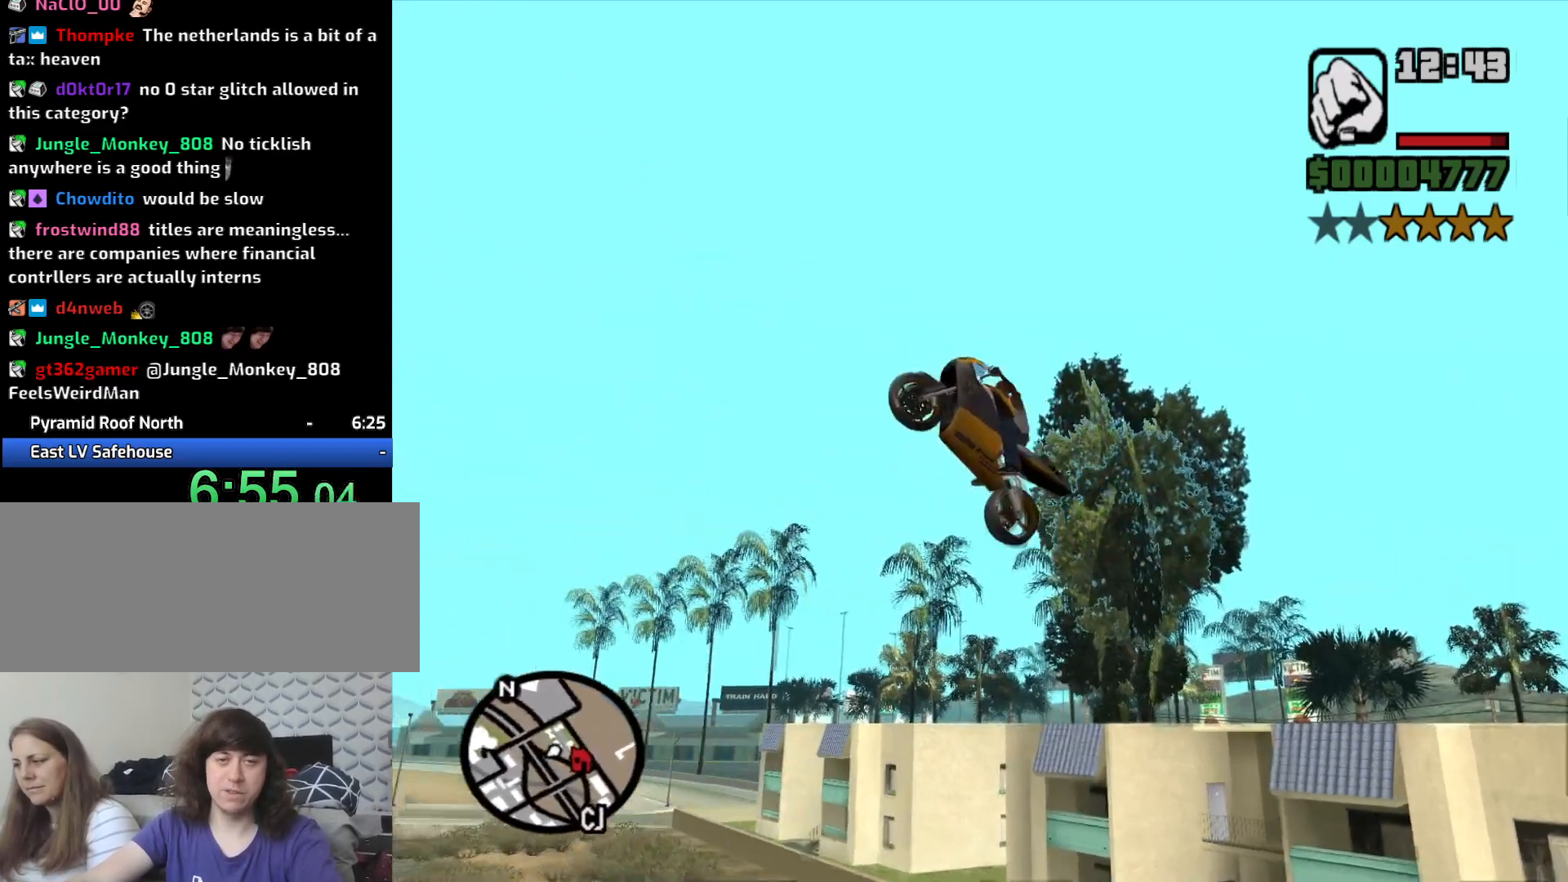
{"keys": ["2"], "mouse": [], "events": [[67, "2", "down"], [167, "2", "up"], [267, "2", "down"], [400, "2", "up"], [450, "2", "down"]]}
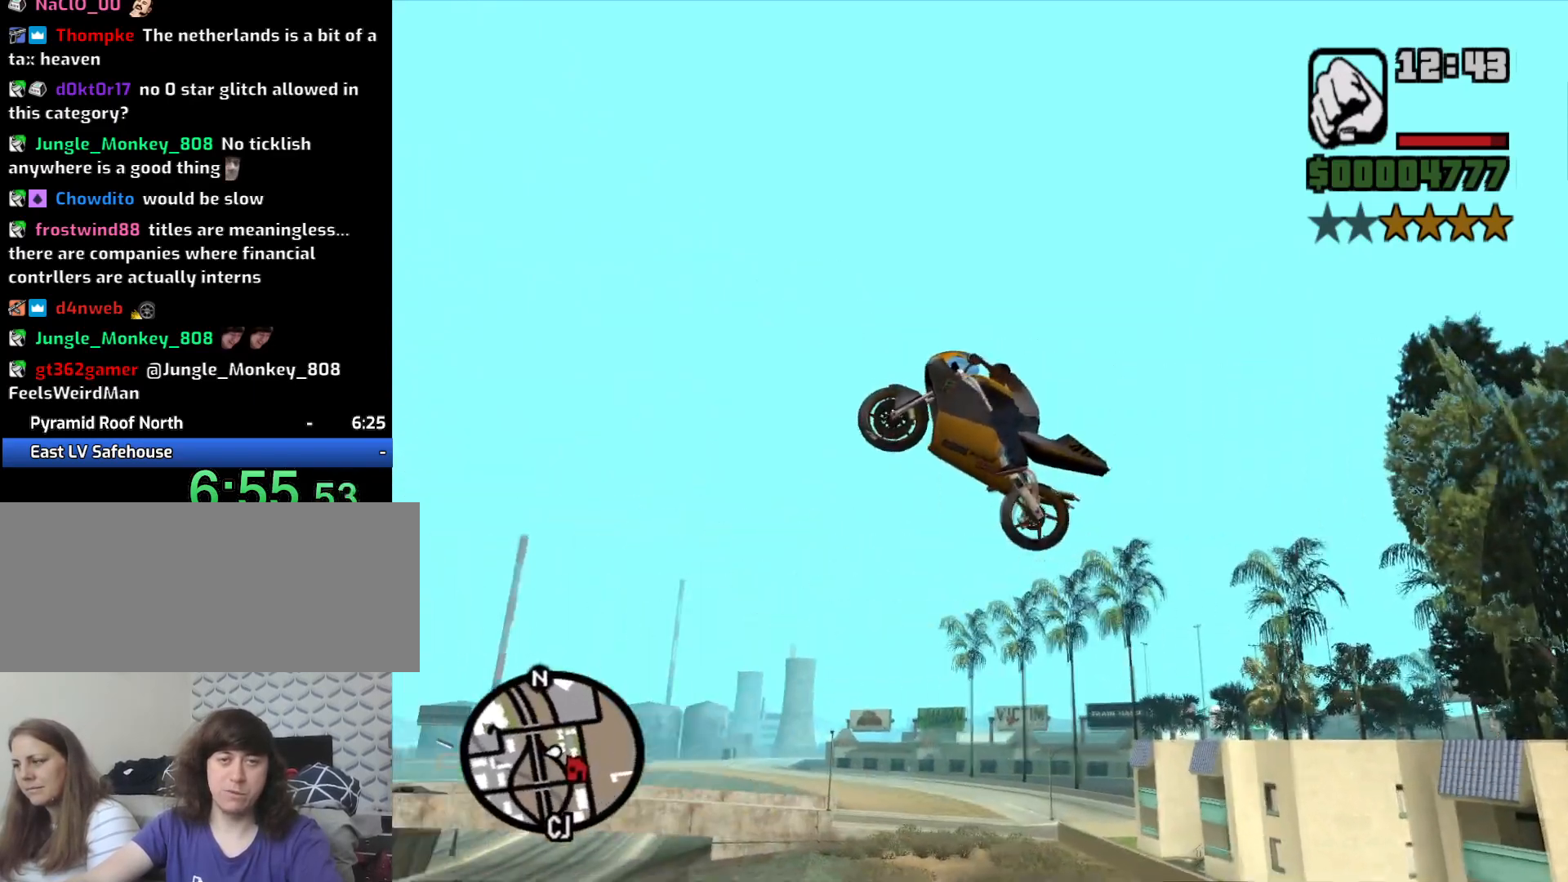
{"keys": ["2"], "mouse": [], "events": [[100, "2", "up"], [183, "2", "down"], [317, "2", "up"], [417, "2", "down"]]}
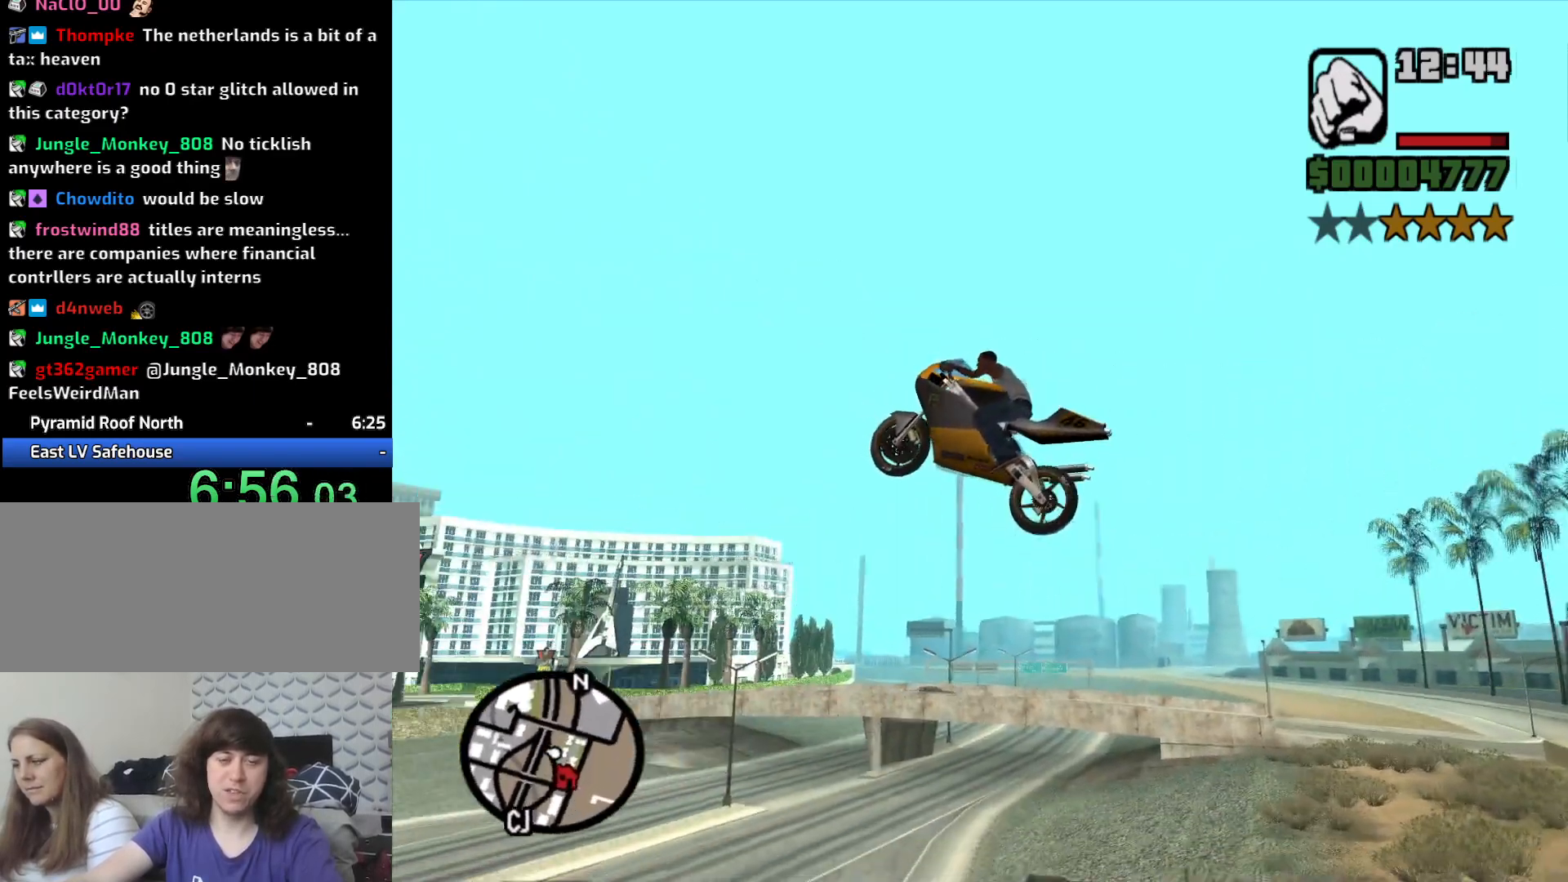
{"keys": [], "mouse": [], "events": [[50, "2", "up"], [100, "2", "down"], [250, "2", "up"]]}
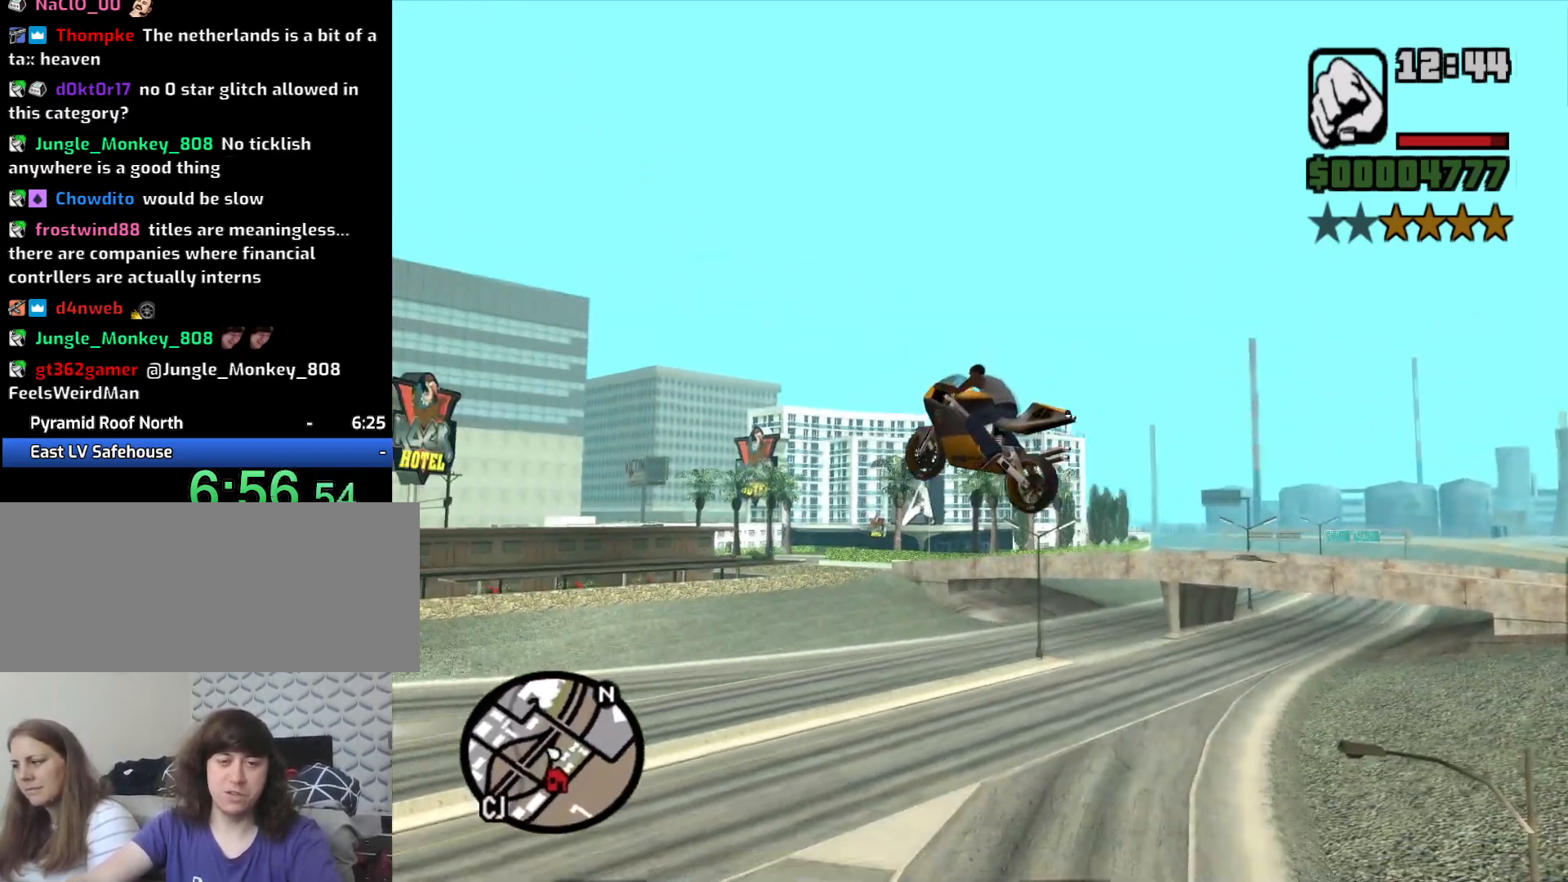
{"keys": ["d", "space"], "mouse": [], "events": [[117, "d", "down"], [500, "space", "down"]]}
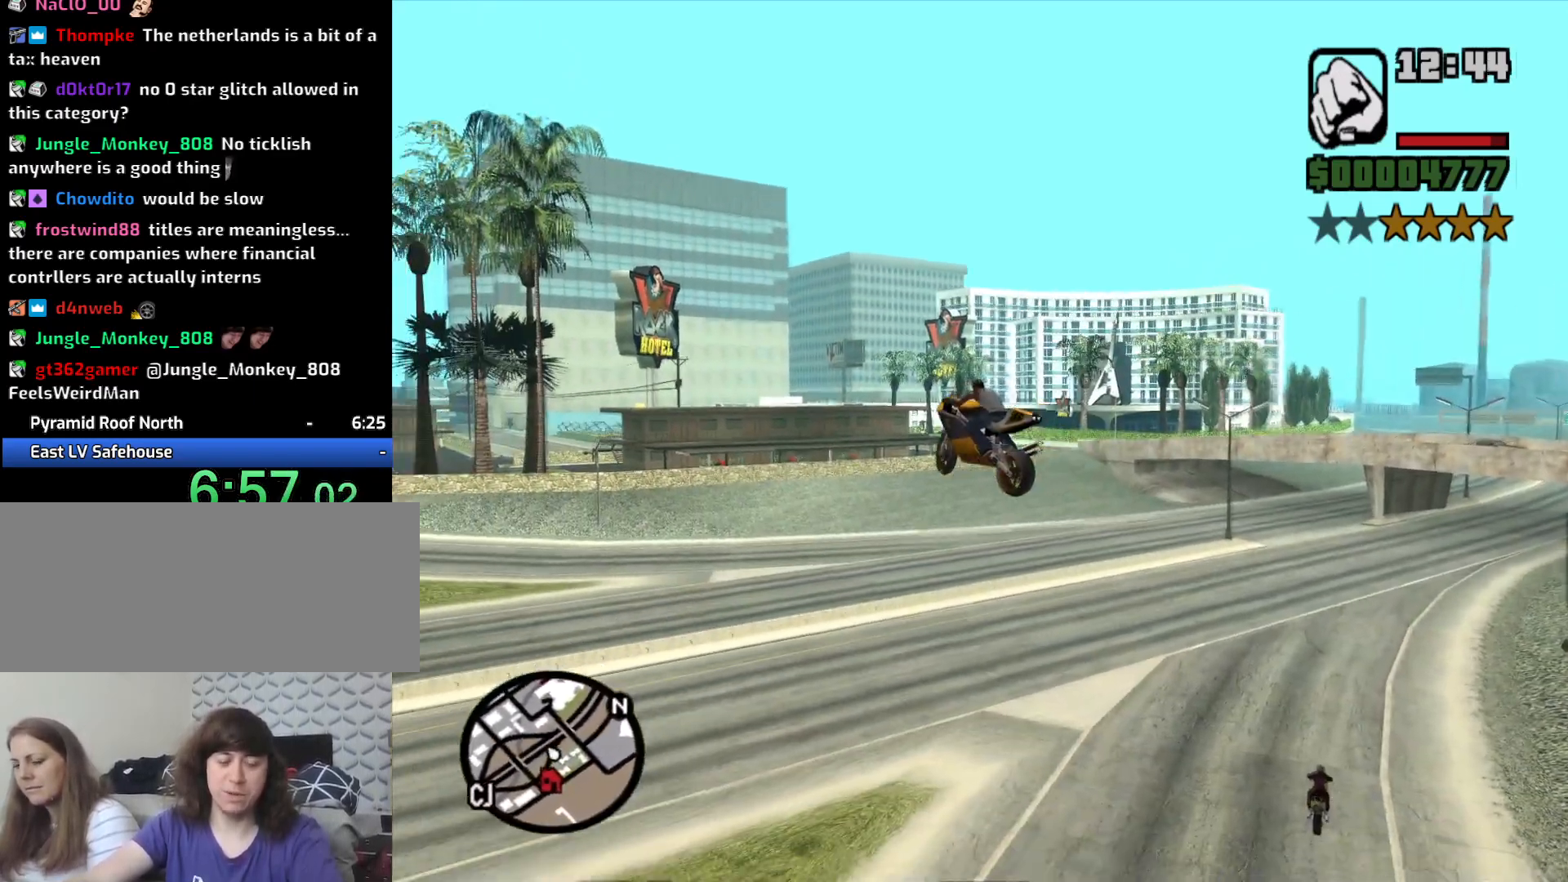
{"keys": ["d", "space"], "mouse": [], "events": []}
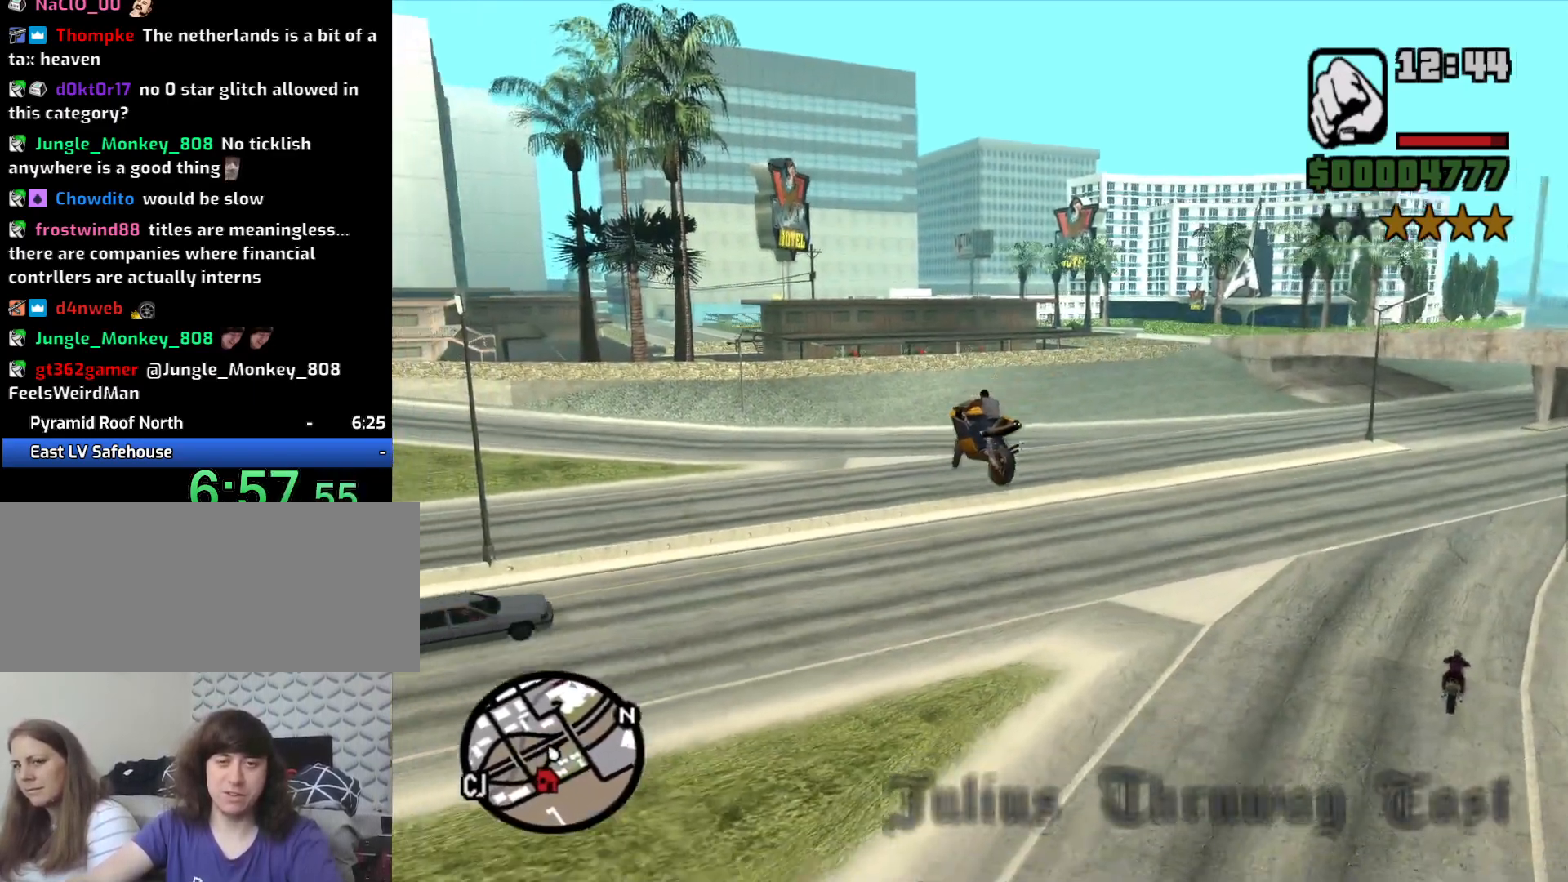
{"keys": ["a", "space"], "mouse": [], "events": [[333, "d", "up"], [383, "a", "down"]]}
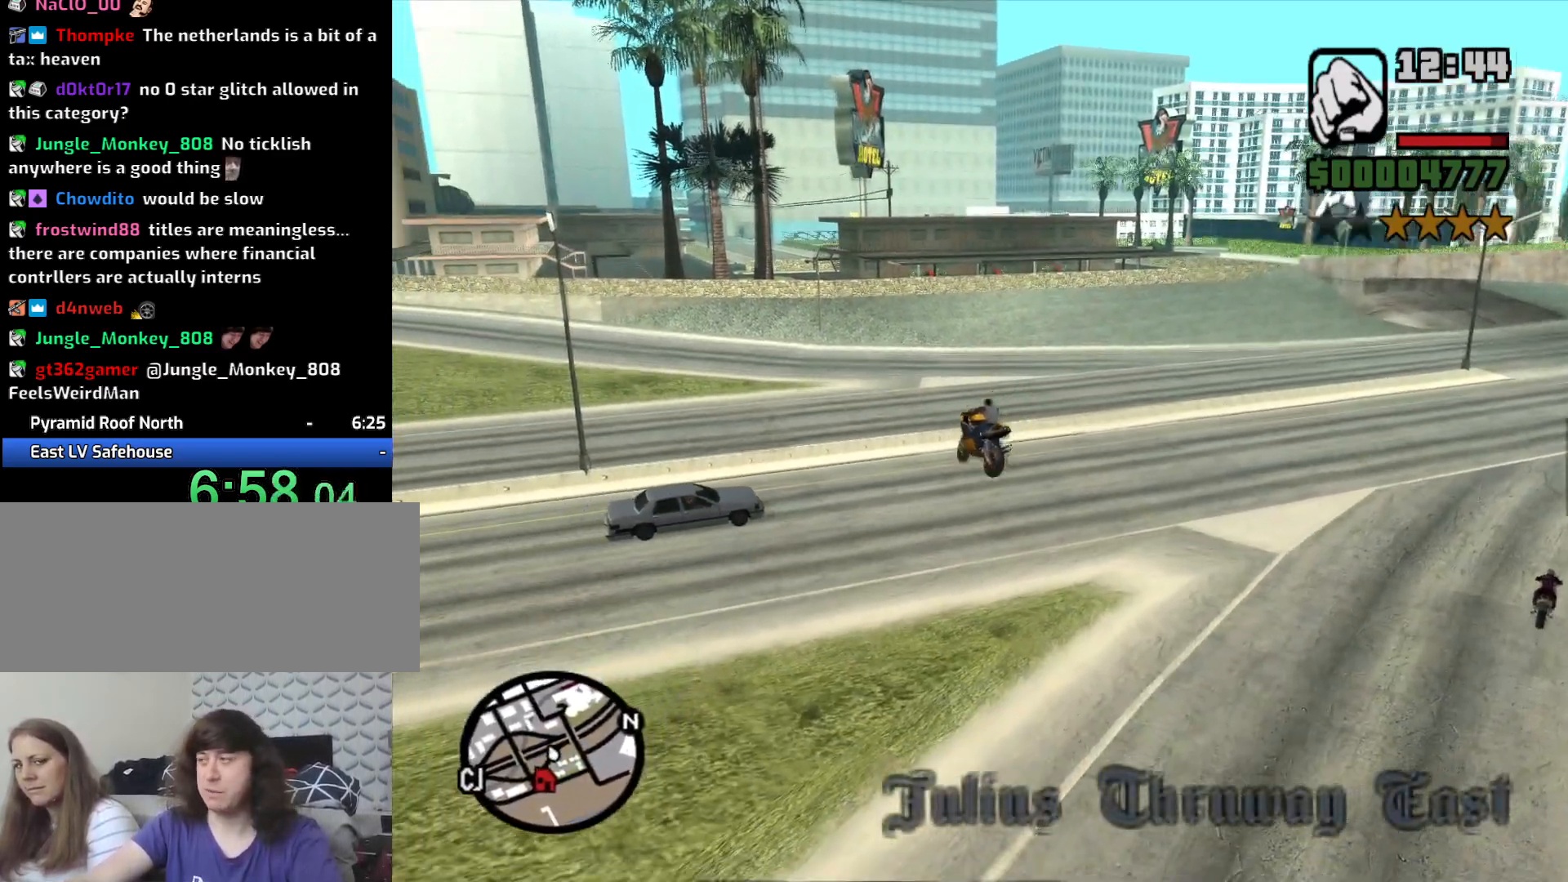
{"keys": ["a", "space"], "mouse": [], "events": []}
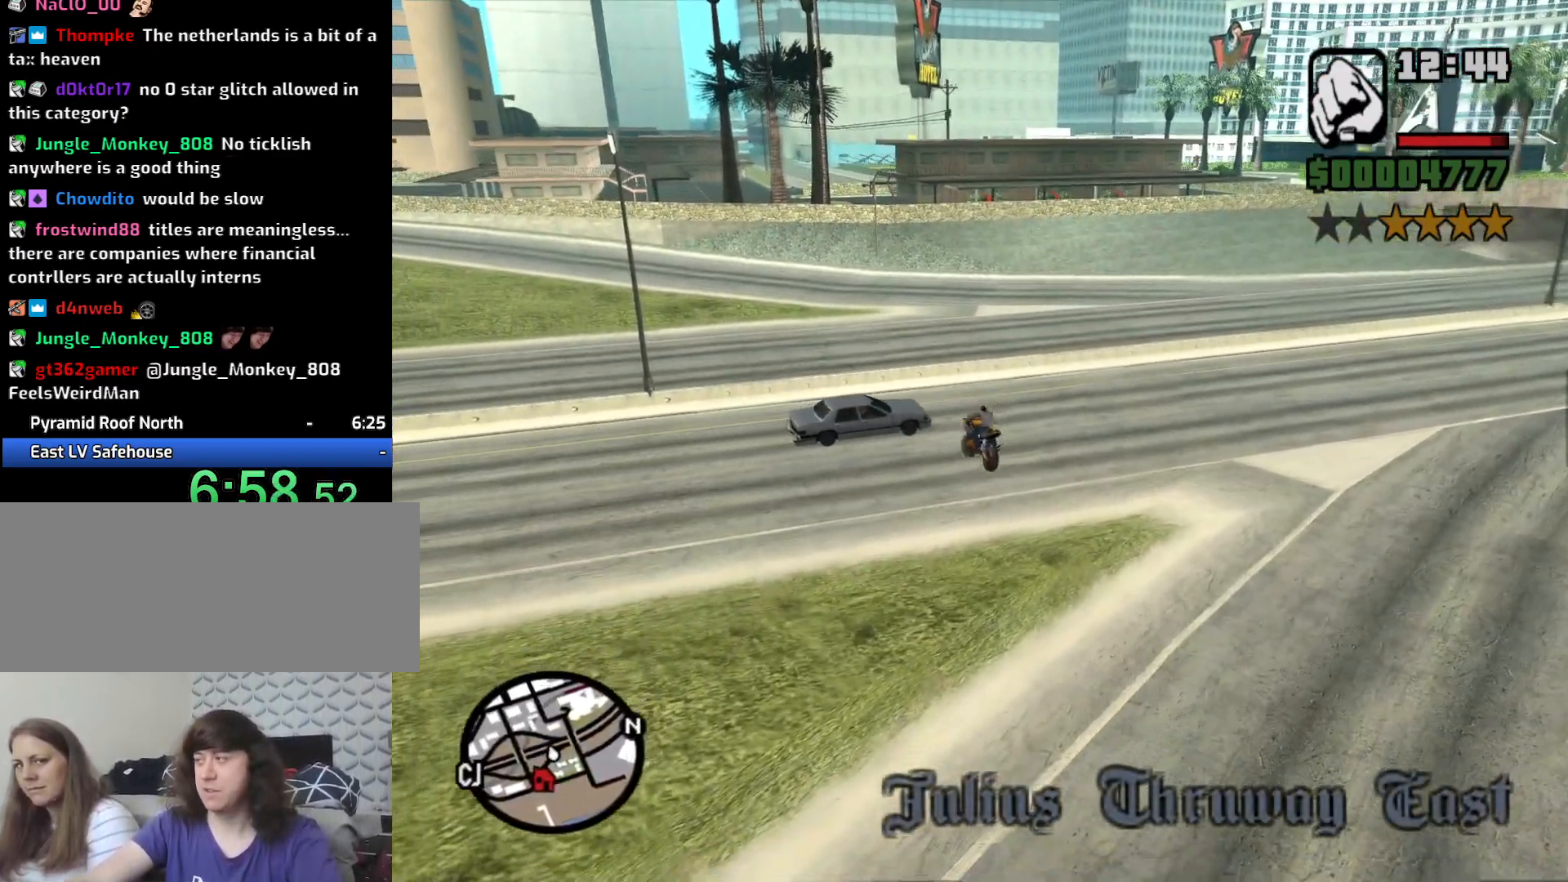
{"keys": ["a", "space"], "mouse": [], "events": []}
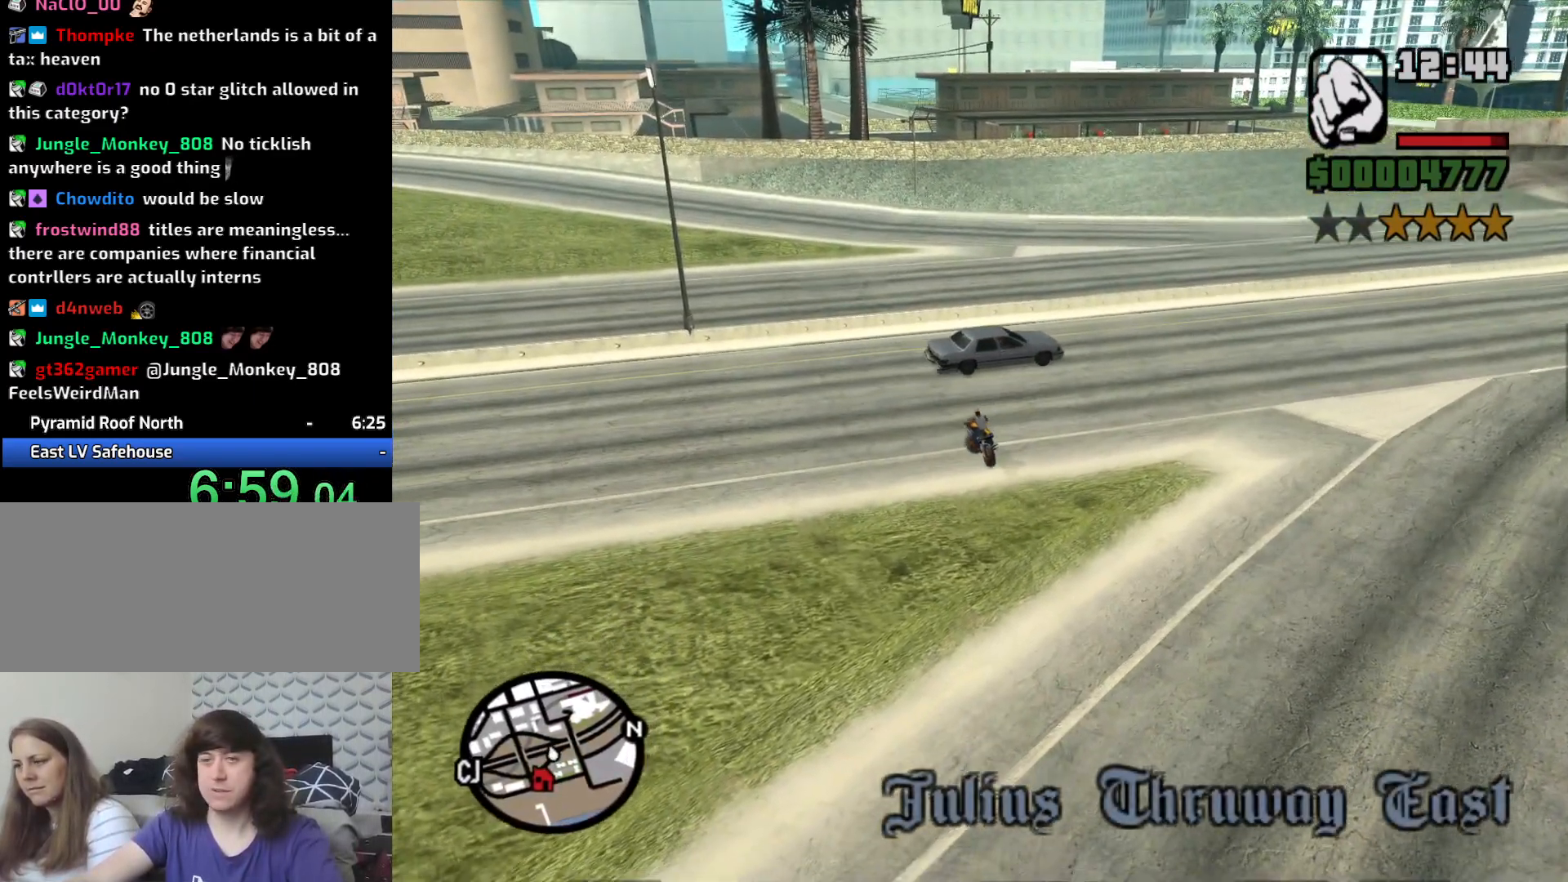
{"keys": ["a", "space"], "mouse": [], "events": []}
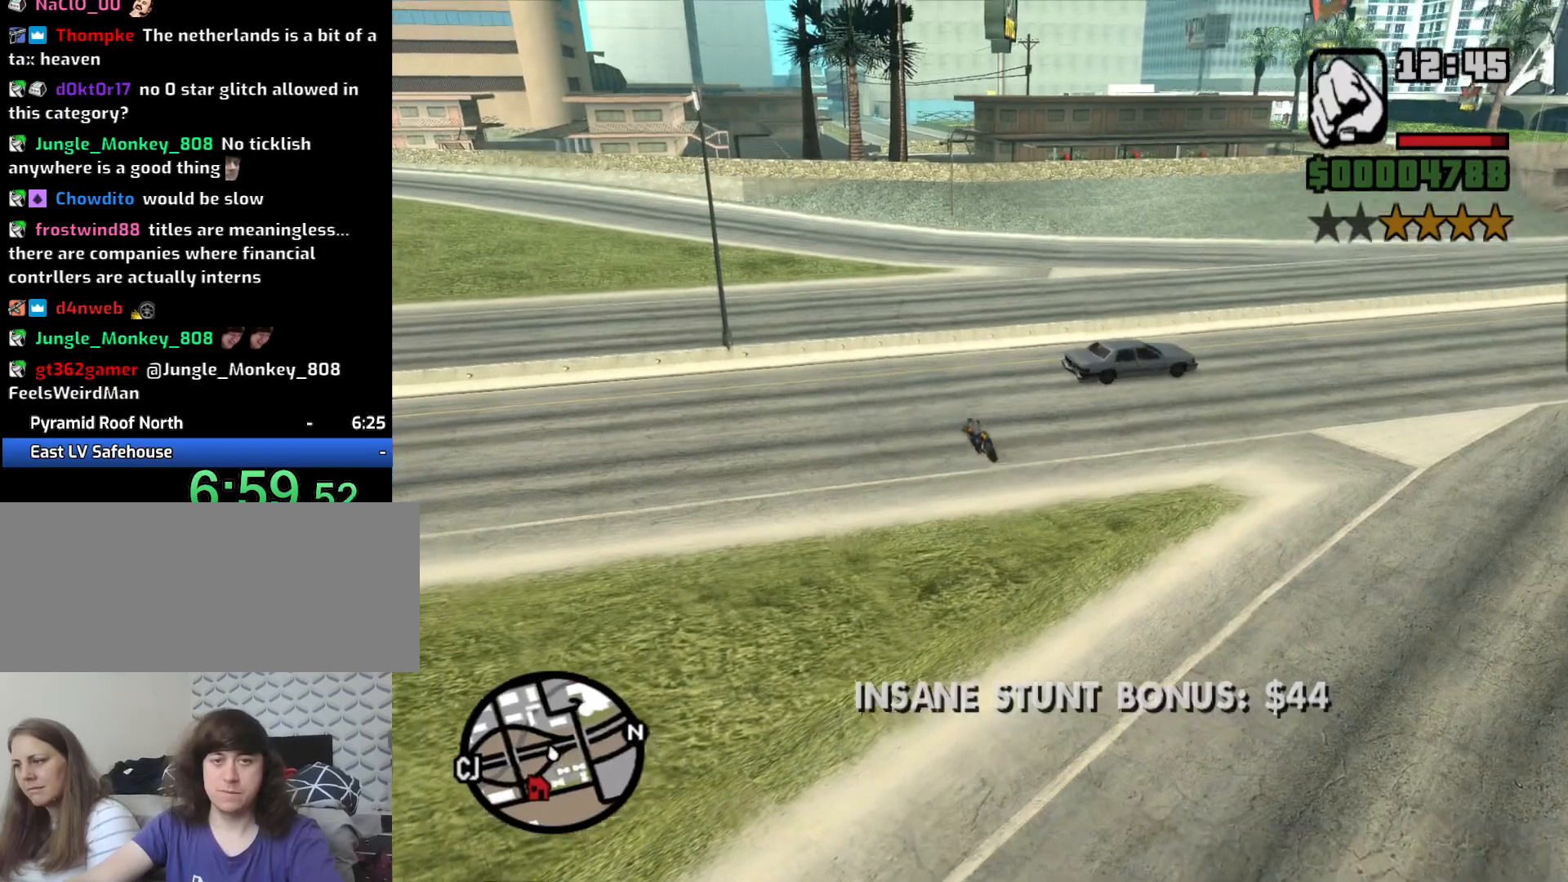
{"keys": ["a", "space"], "mouse": [], "events": [[33, "mouse_right", "down"], [217, "mouse_right", "up"]]}
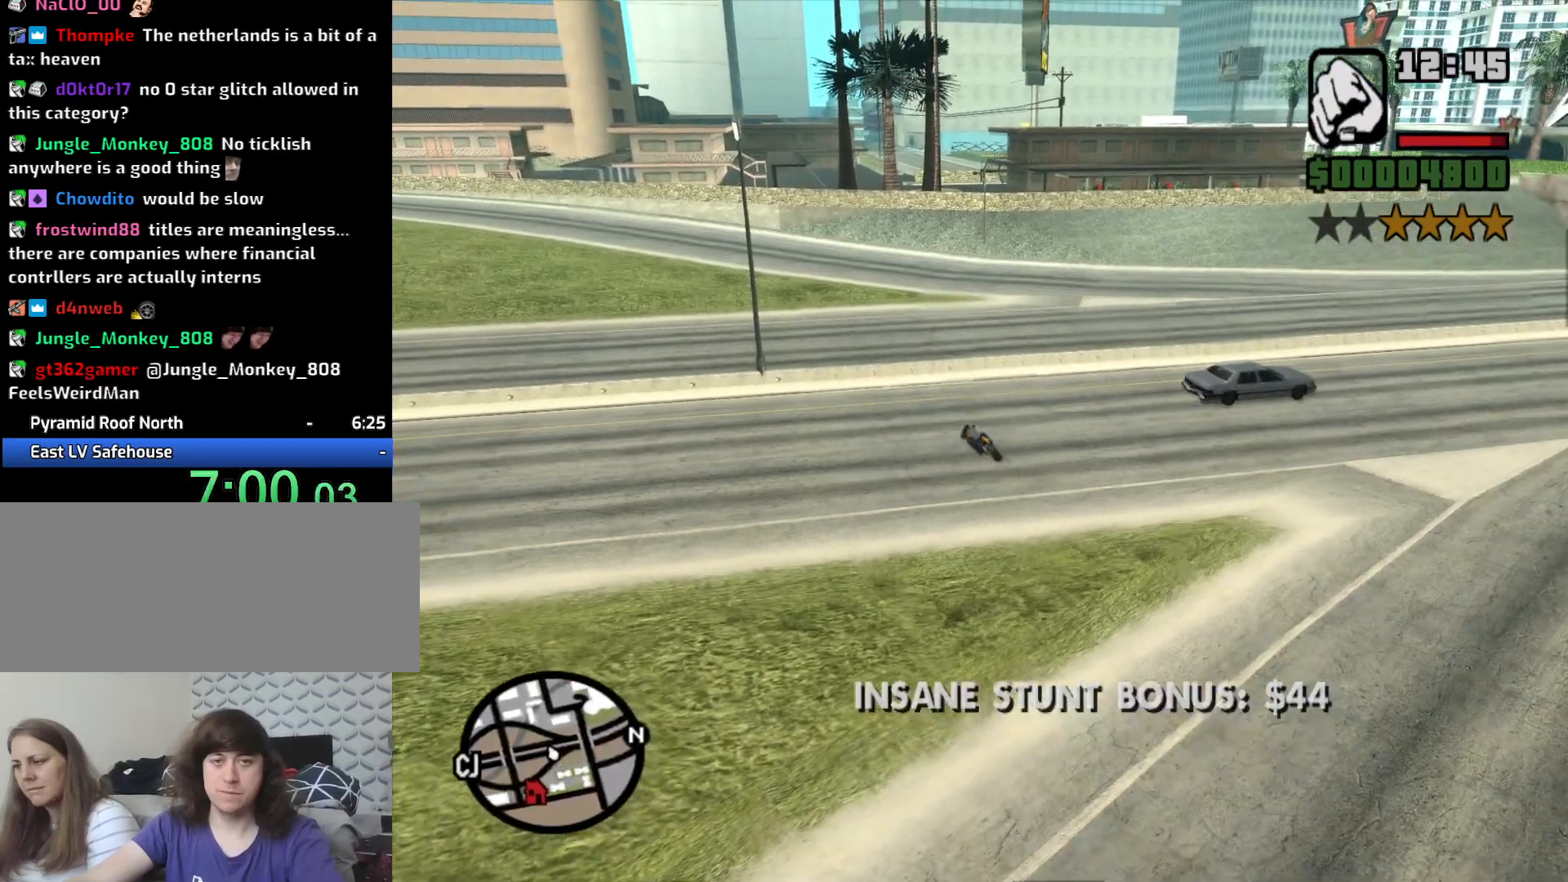
{"keys": ["a"], "mouse": [], "events": [[333, "space", "up"]]}
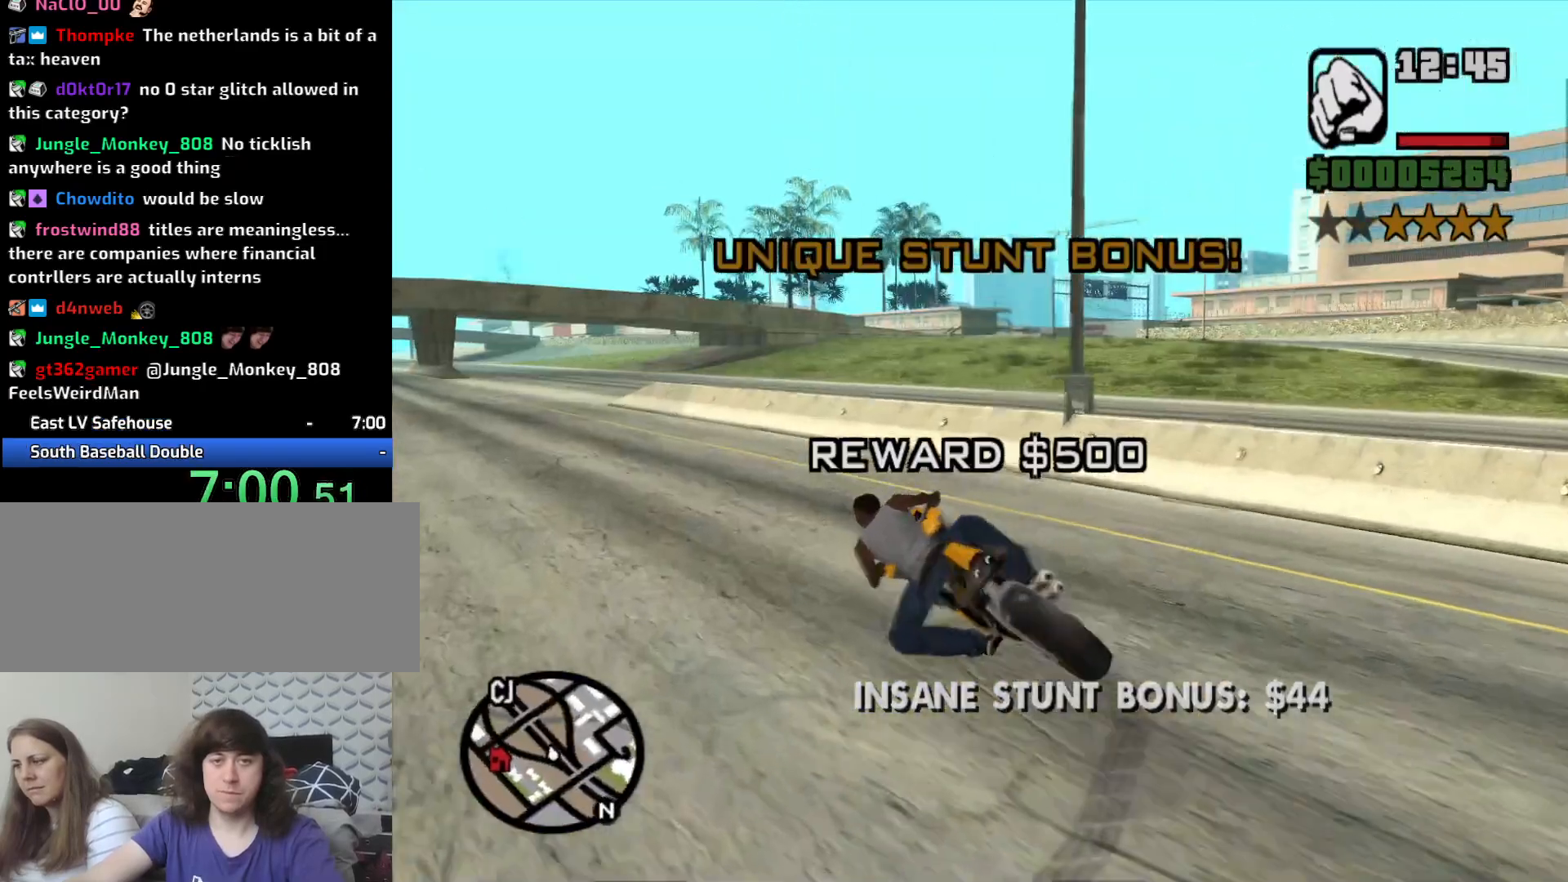
{"keys": ["2", "d", "w"], "mouse": [], "events": [[17, "w", "down"], [100, "2", "down"], [100, "a", "up"], [150, "d", "down"], [200, "2", "up"], [300, "2", "down"], [383, "2", "up"], [483, "2", "down"]]}
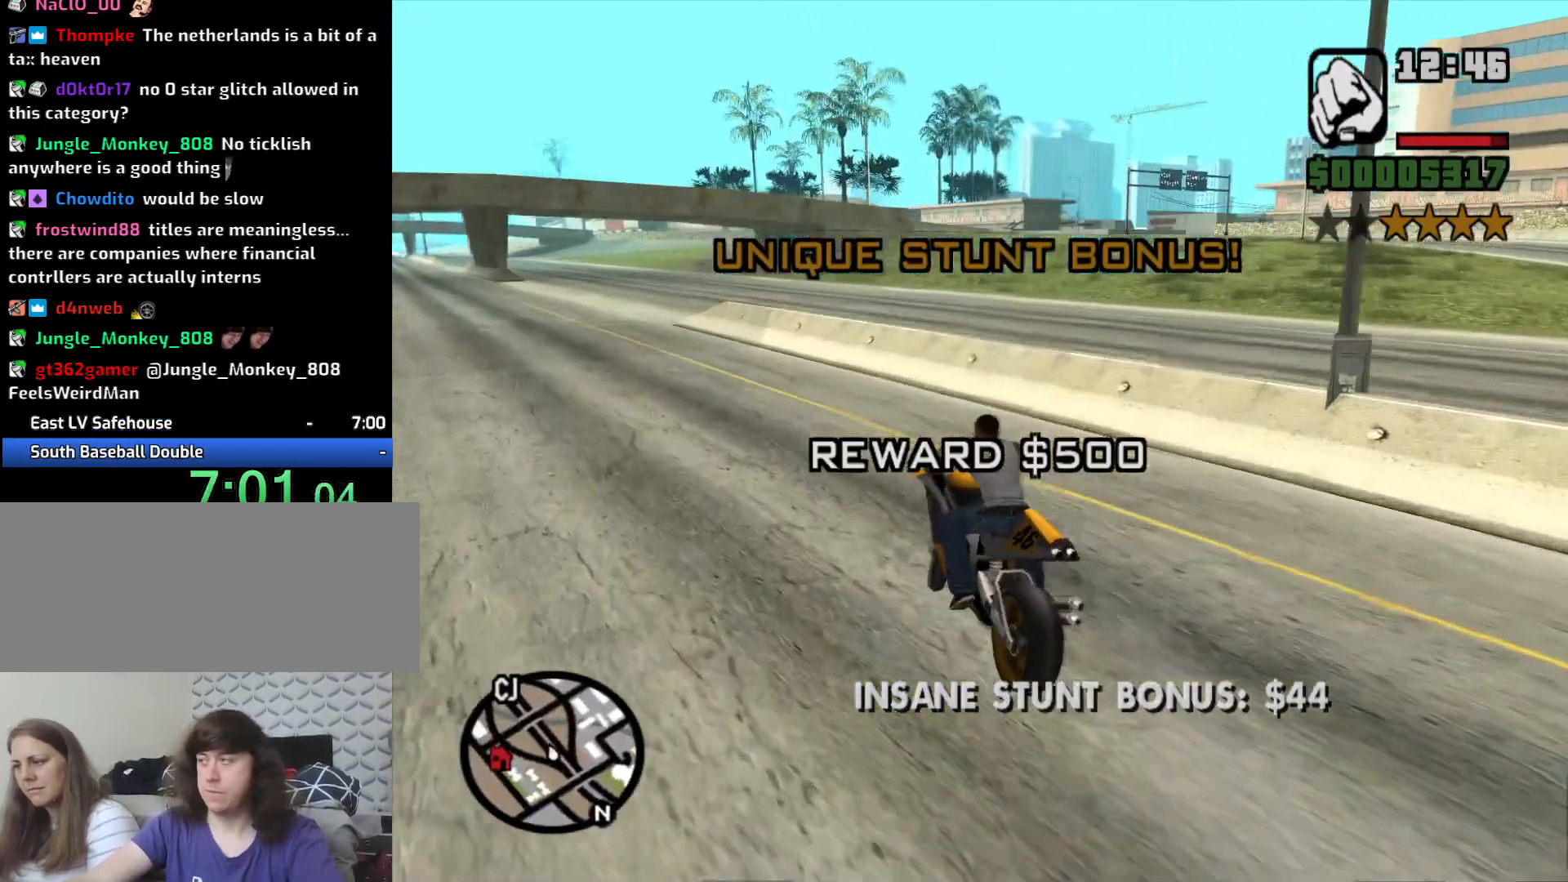
{"keys": ["w"], "mouse": [], "events": [[117, "2", "up"], [500, "d", "up"]]}
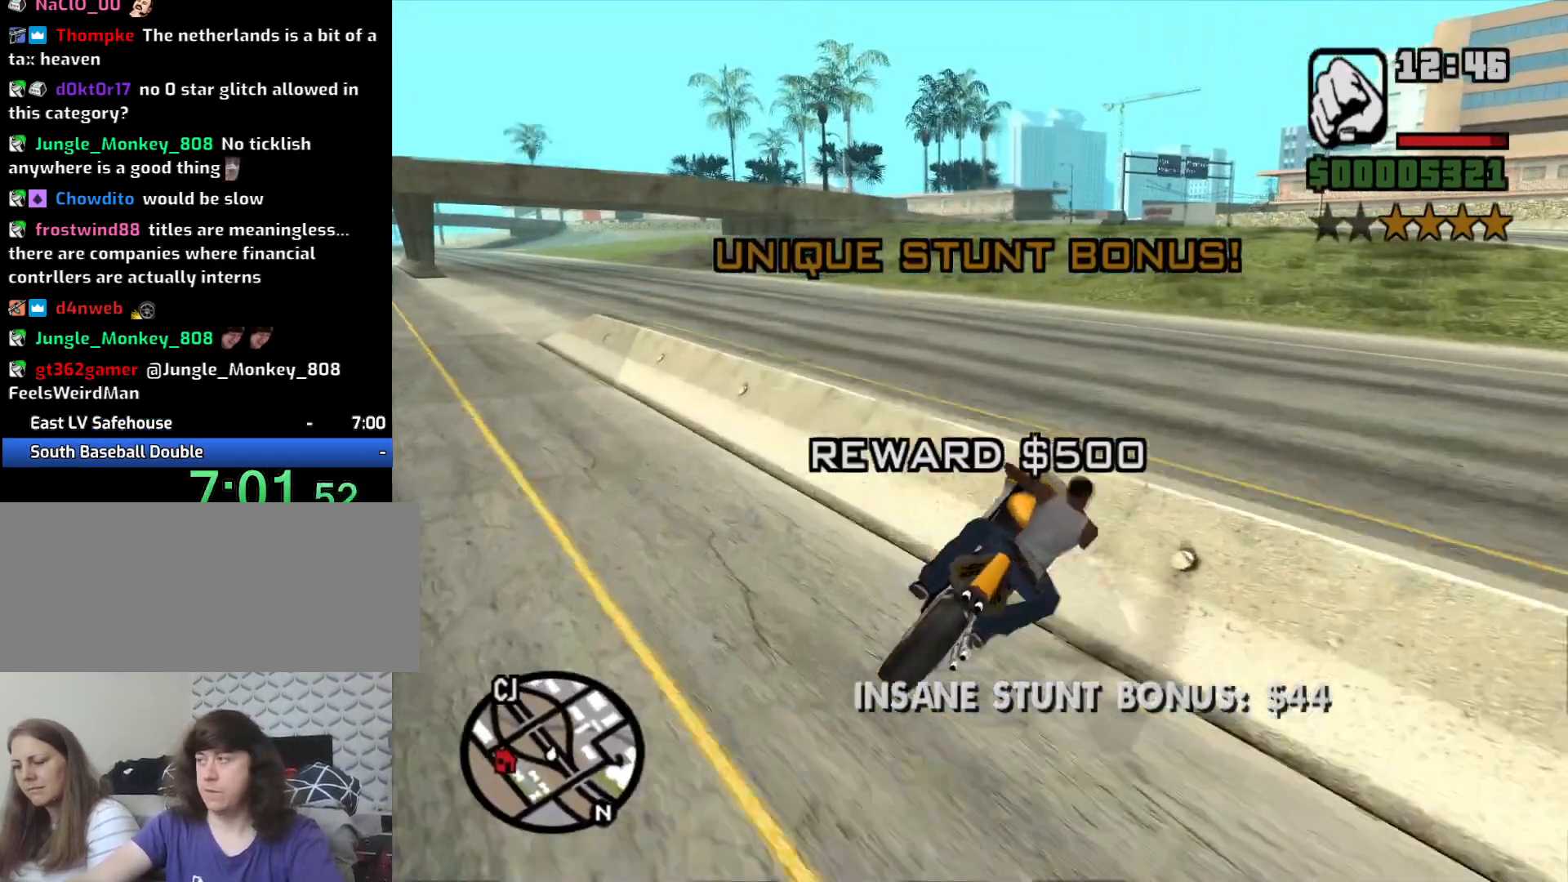
{"keys": ["w"], "mouse": [], "events": [[50, "2", "down"], [183, "2", "up"], [267, "2", "down"], [367, "2", "up"]]}
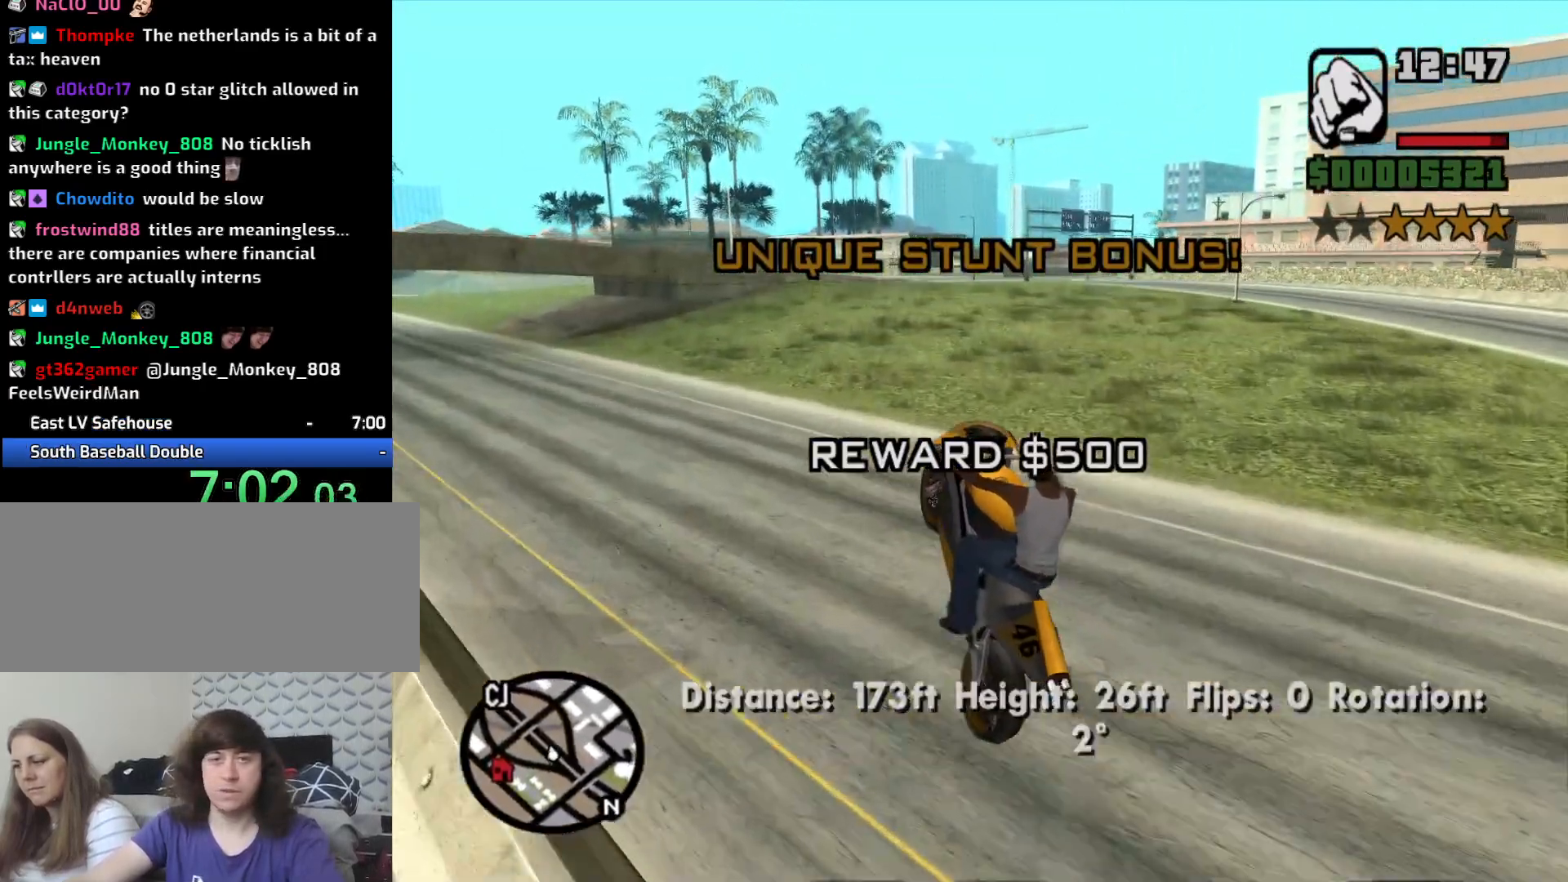
{"keys": ["w"], "mouse": [], "events": [[67, "d", "down"], [150, "2", "down"], [300, "2", "up"], [300, "d", "up"], [350, "2", "down"], [483, "2", "up"]]}
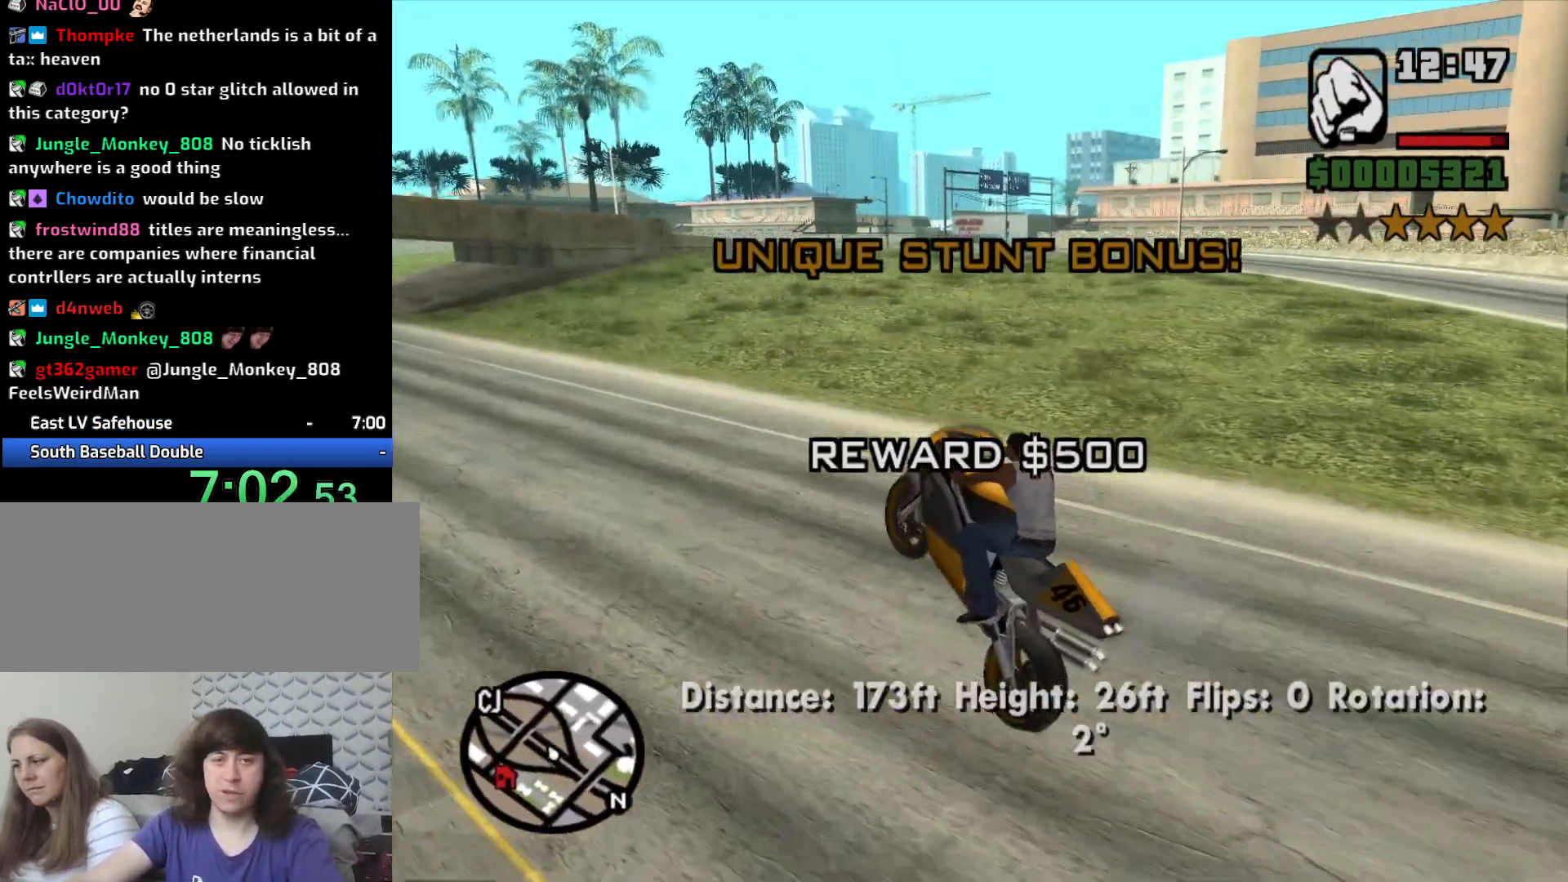
{"keys": ["d", "w"], "mouse": [], "events": [[167, "d", "down"], [450, "2", "down"], [500, "2", "up"]]}